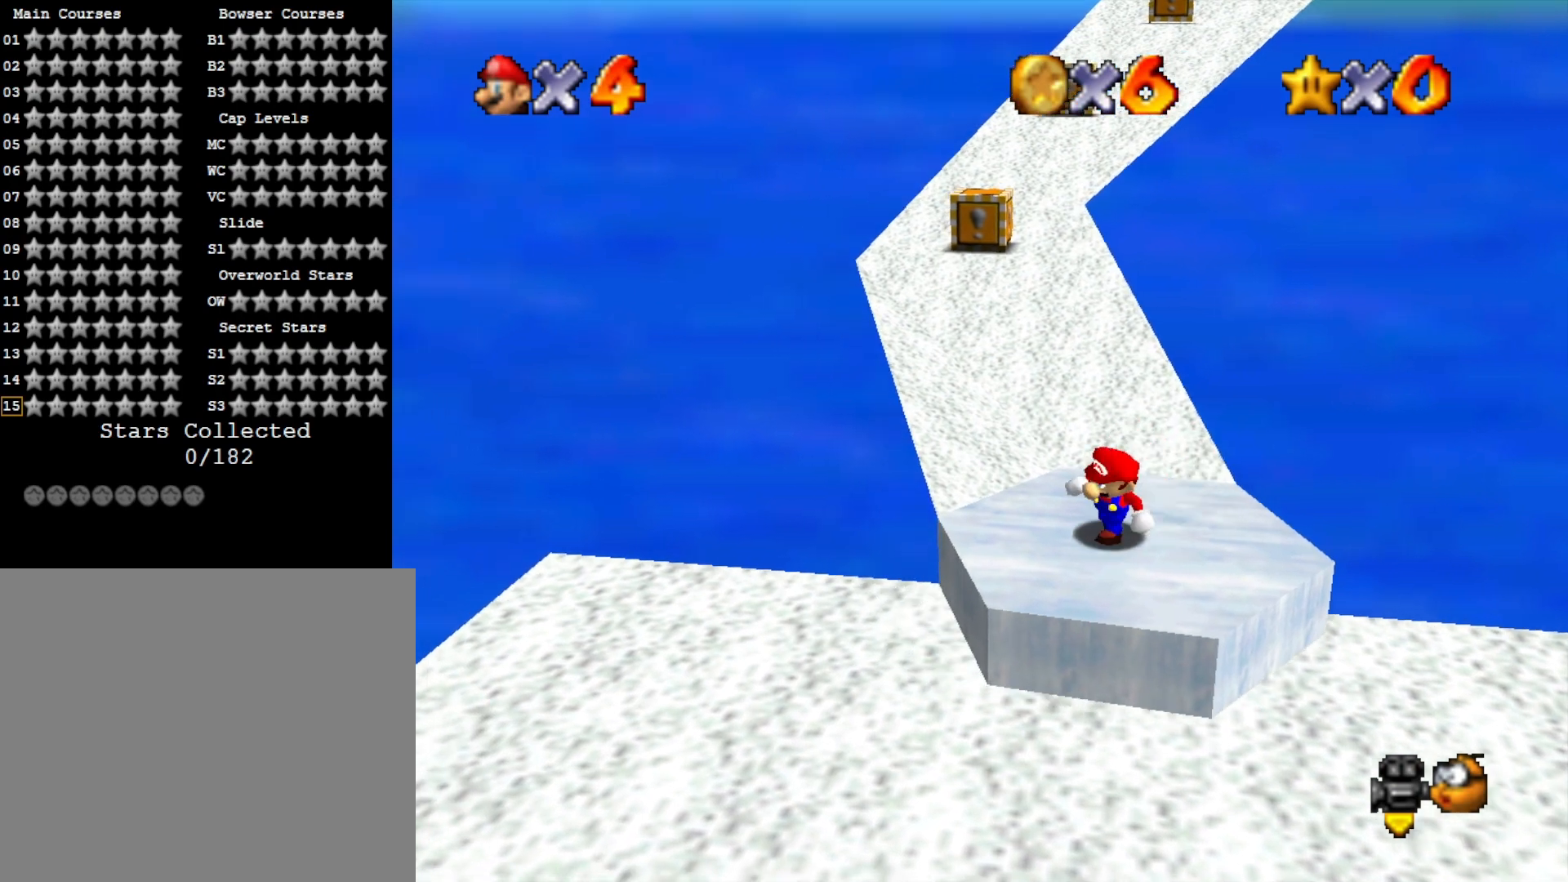
Gameplay with a controller (PlayStation layout); each line is a JSON object with the inputs held at the frame after it. "events" lists button and stick changes between this image and that frame as [ms after this image, input, new state], when the widget could be followed in between.
{"buttons": [], "left_stick": "down", "right_stick": "center", "events": [[100, "left_stick", "up"], [200, "CROSS", "down"], [300, "left_stick", "down-left"], [333, "CROSS", "up"], [433, "left_stick", "down"]]}
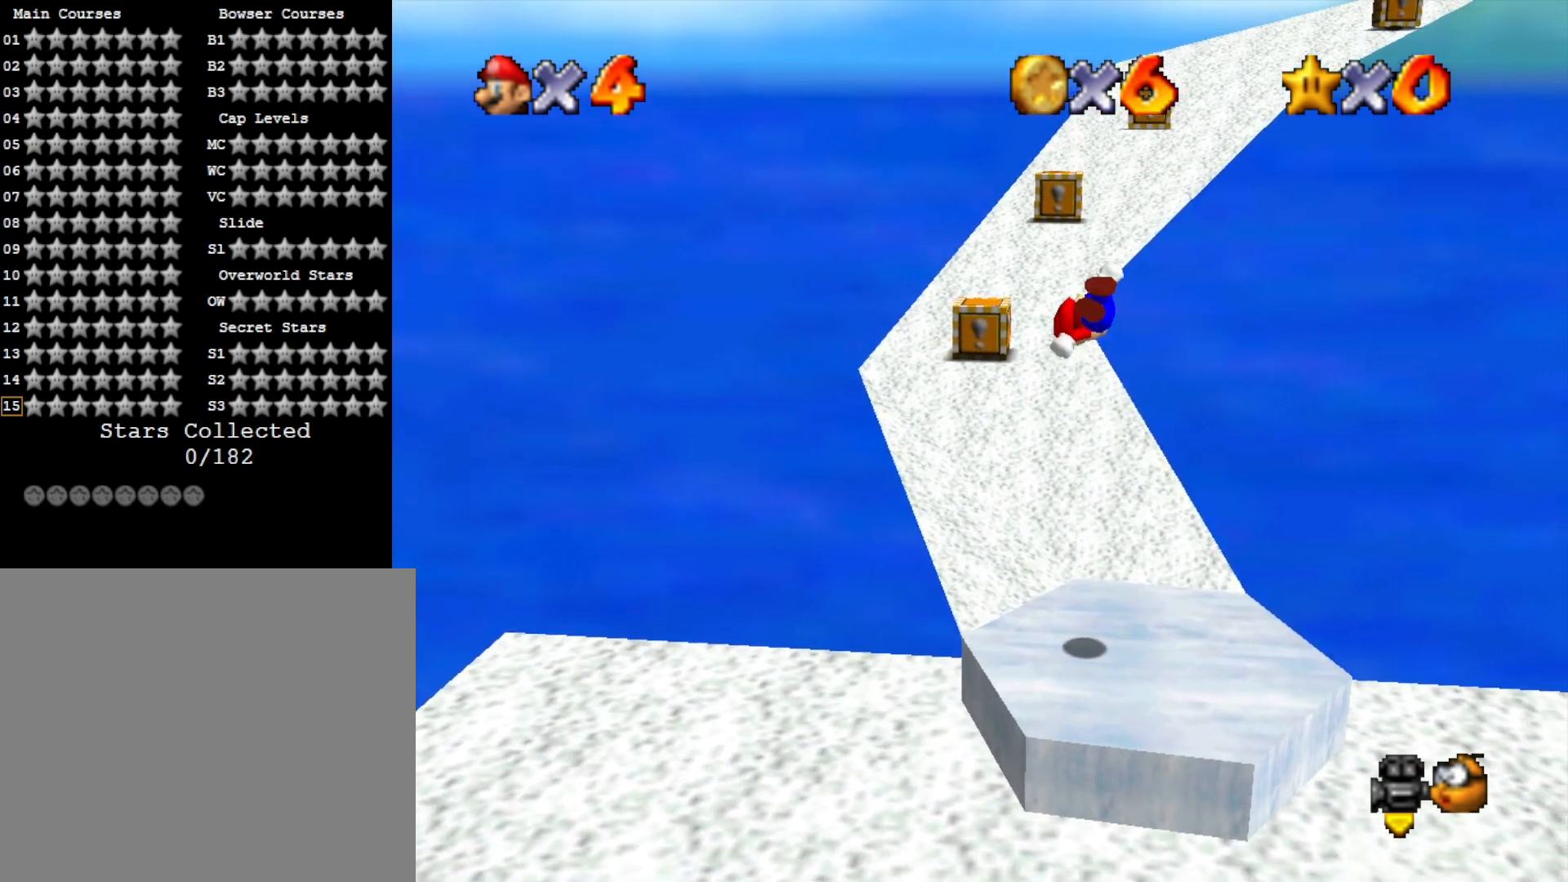
{"buttons": [], "left_stick": "up-left", "right_stick": "center", "events": [[400, "left_stick", "up-left"]]}
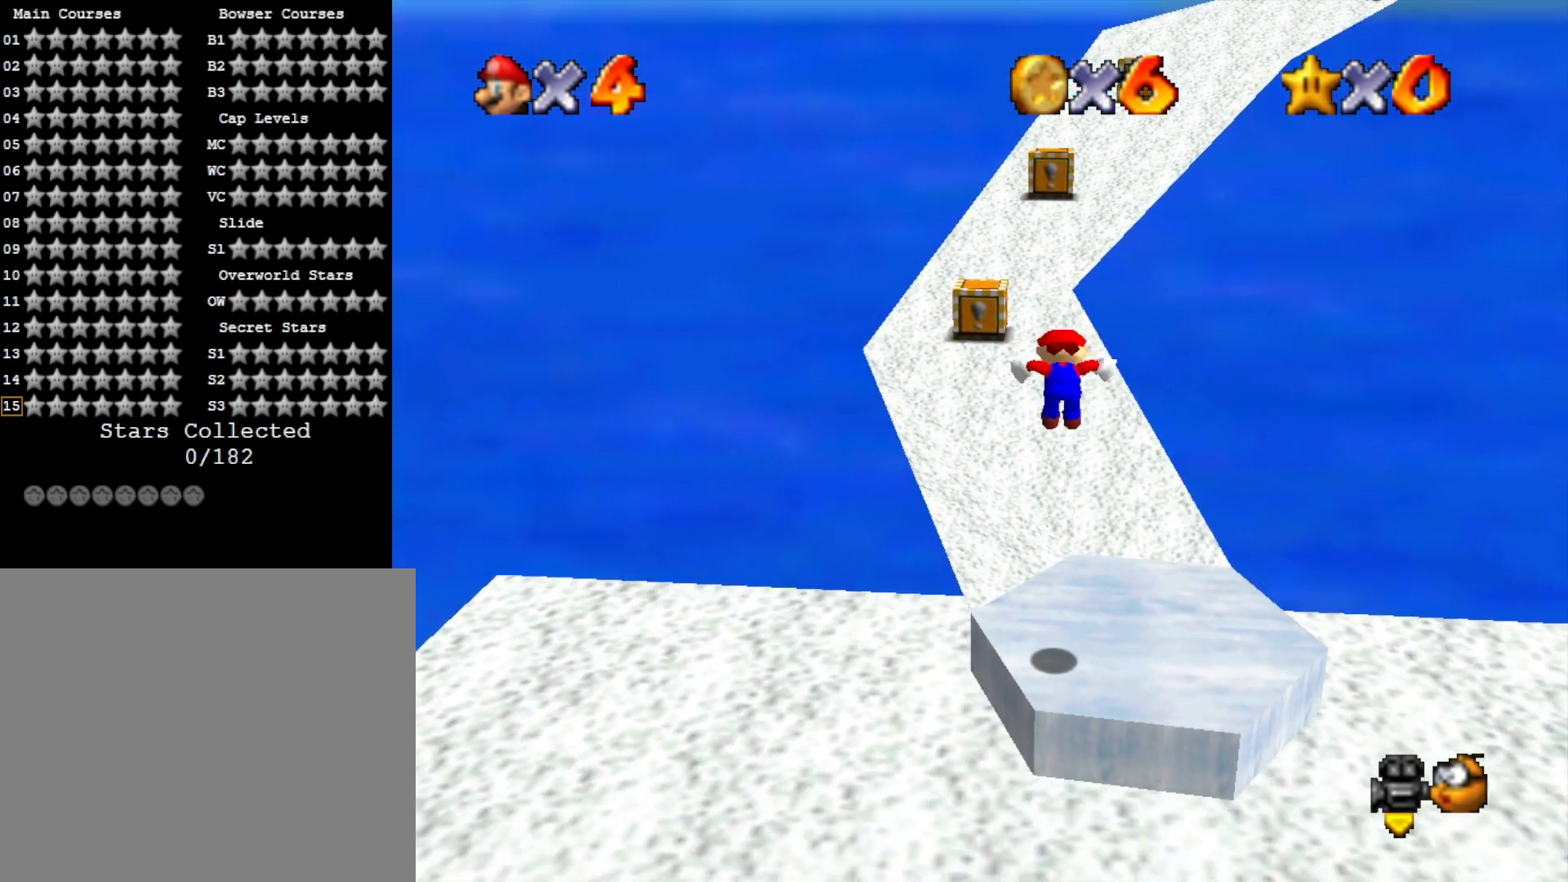
{"buttons": [], "left_stick": "center", "right_stick": "center", "events": [[133, "left_stick", "center"], [433, "left_stick", "up"], [500, "left_stick", "center"]]}
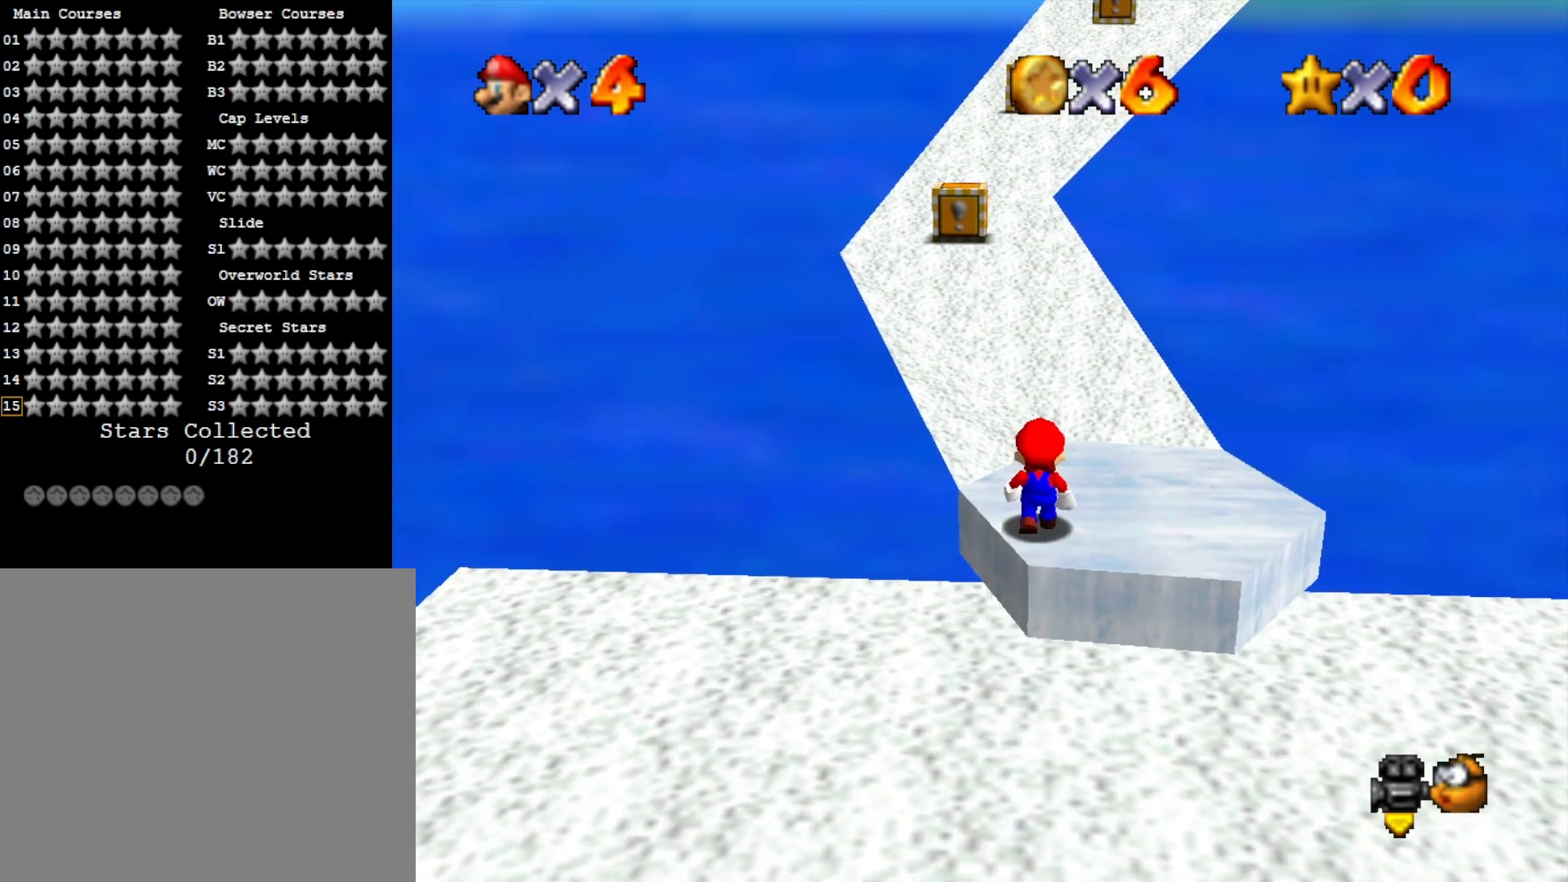
{"buttons": [], "left_stick": "up", "right_stick": "center", "events": [[133, "CROSS", "down"], [267, "left_stick", "up-left"], [300, "SQUARE", "down"], [400, "left_stick", "up"], [500, "CROSS", "up"], [500, "SQUARE", "up"]]}
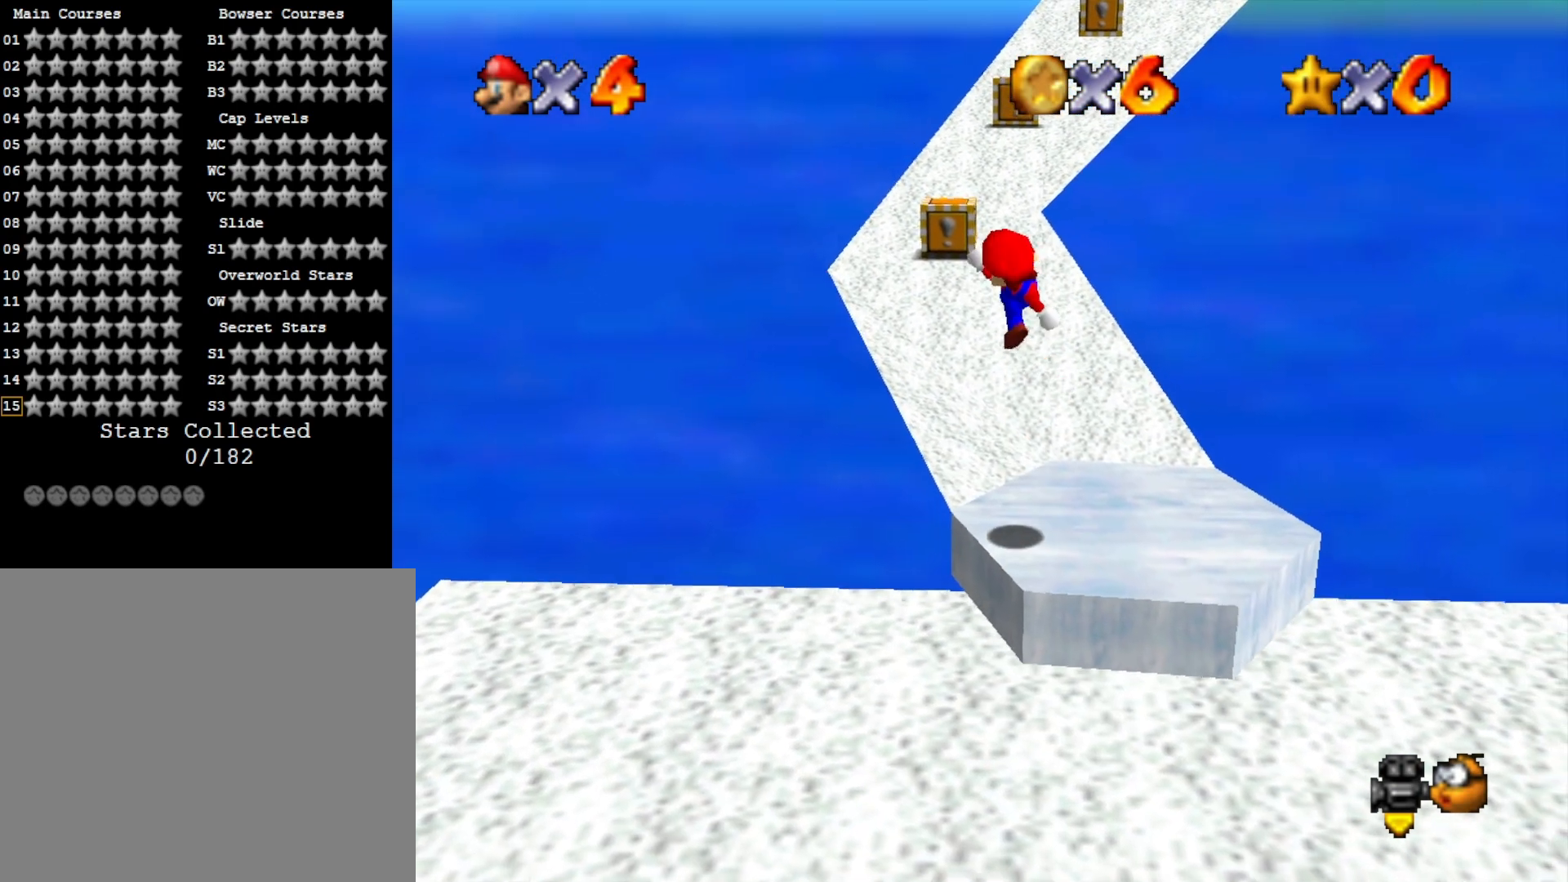
{"buttons": ["CROSS"], "left_stick": "up-left", "right_stick": "center", "events": [[400, "CROSS", "down"], [467, "left_stick", "up-left"]]}
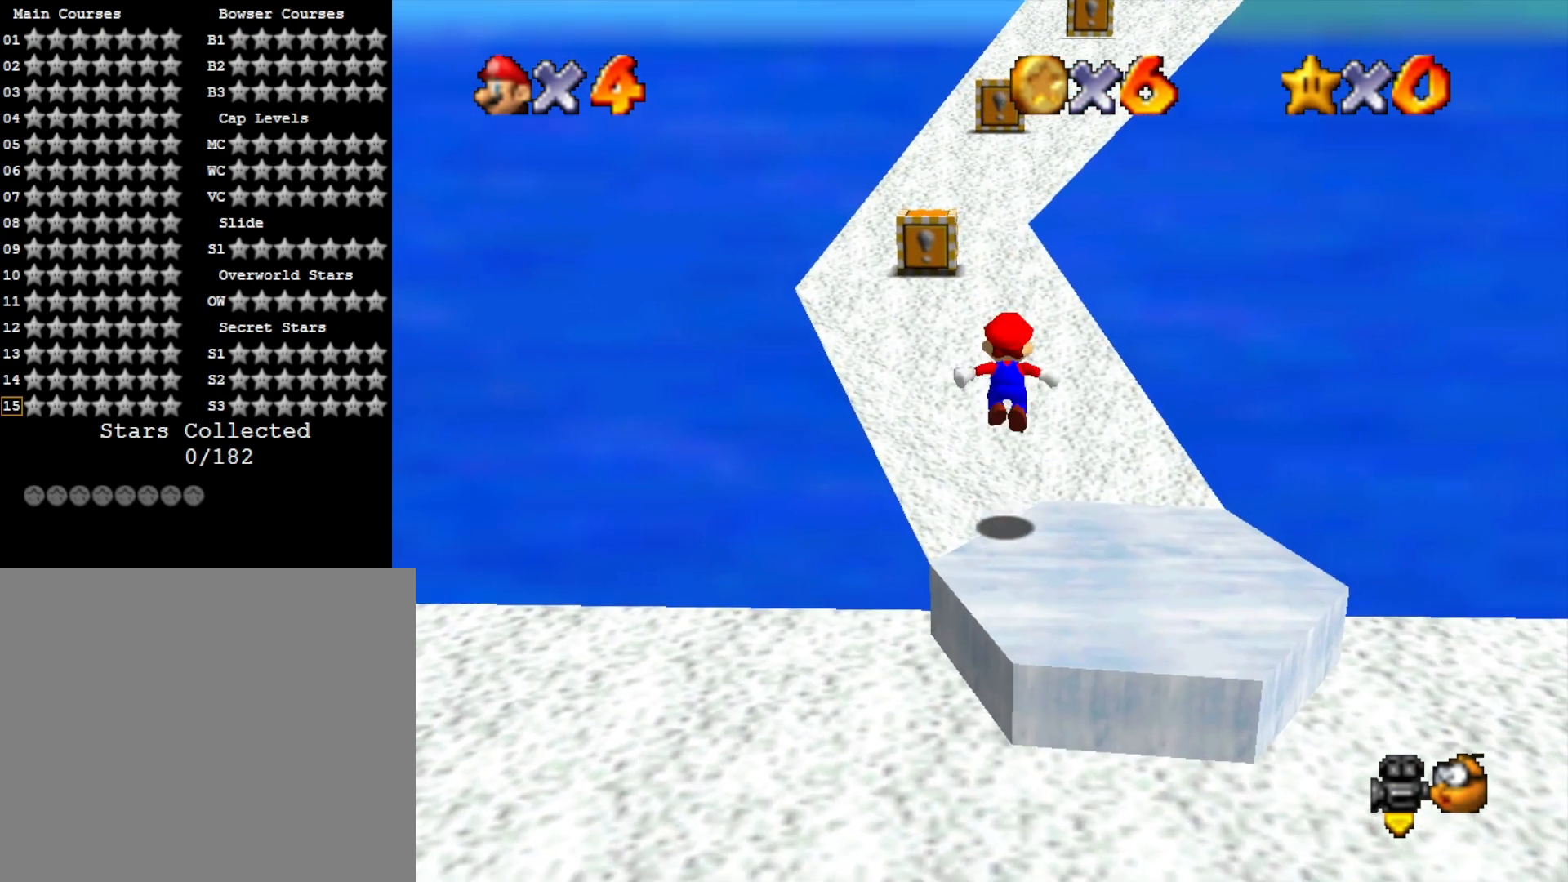
{"buttons": ["CROSS", "SQUARE"], "left_stick": "down-left", "right_stick": "center", "events": [[367, "left_stick", "down-left"], [500, "SQUARE", "down"]]}
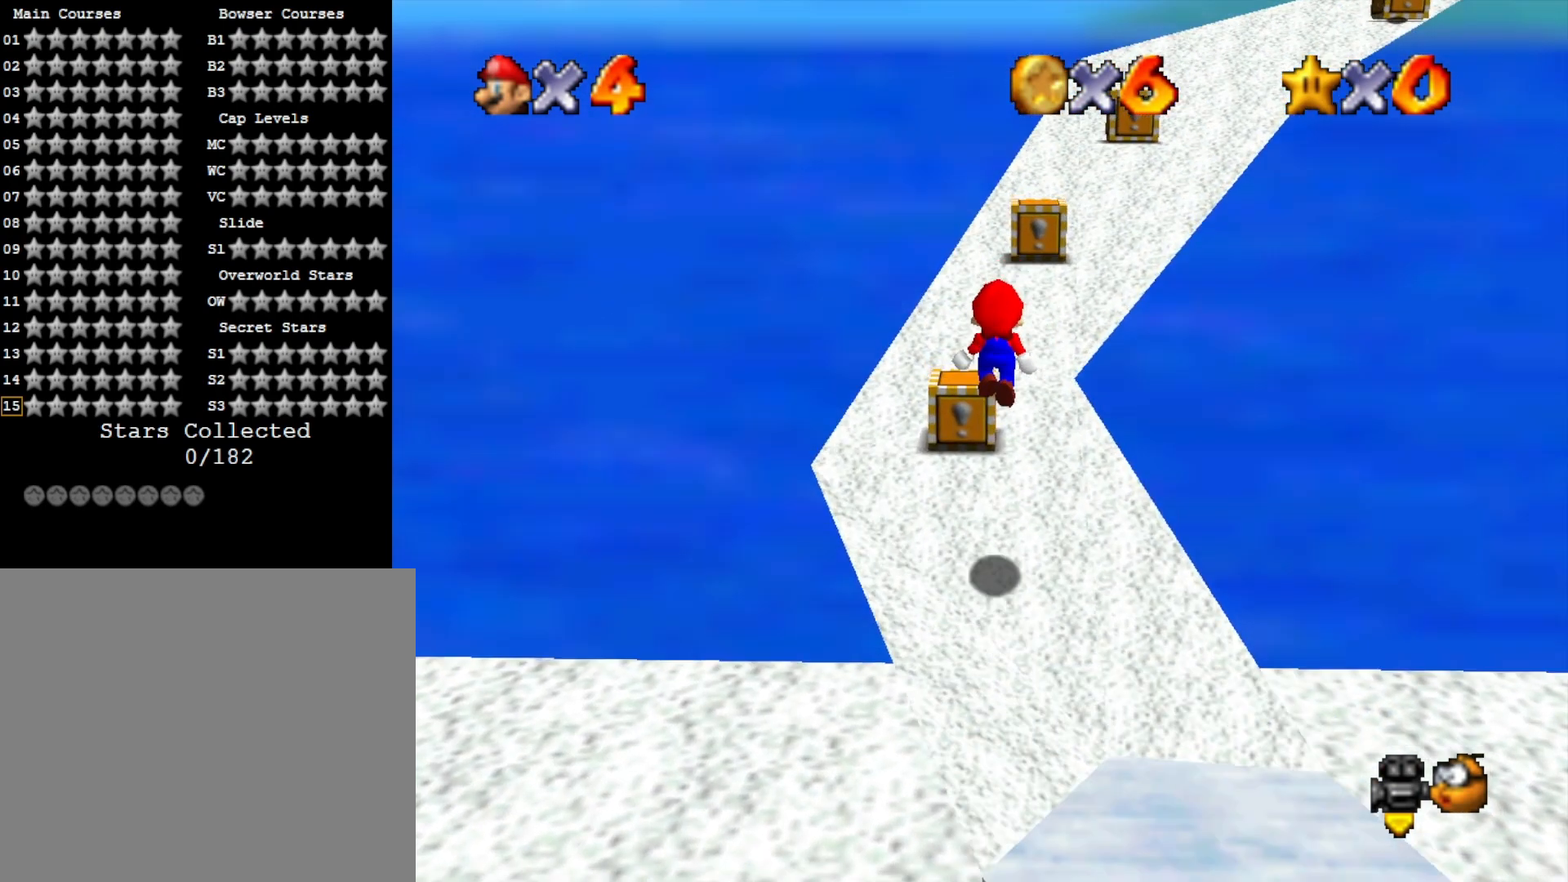
{"buttons": [], "left_stick": "up", "right_stick": "center", "events": [[67, "left_stick", "center"], [167, "CROSS", "up"], [167, "SQUARE", "up"], [233, "left_stick", "down-left"], [333, "TOUCHPAD", "down"], [367, "left_stick", "center"], [433, "TOUCHPAD", "up"], [433, "left_stick", "up"]]}
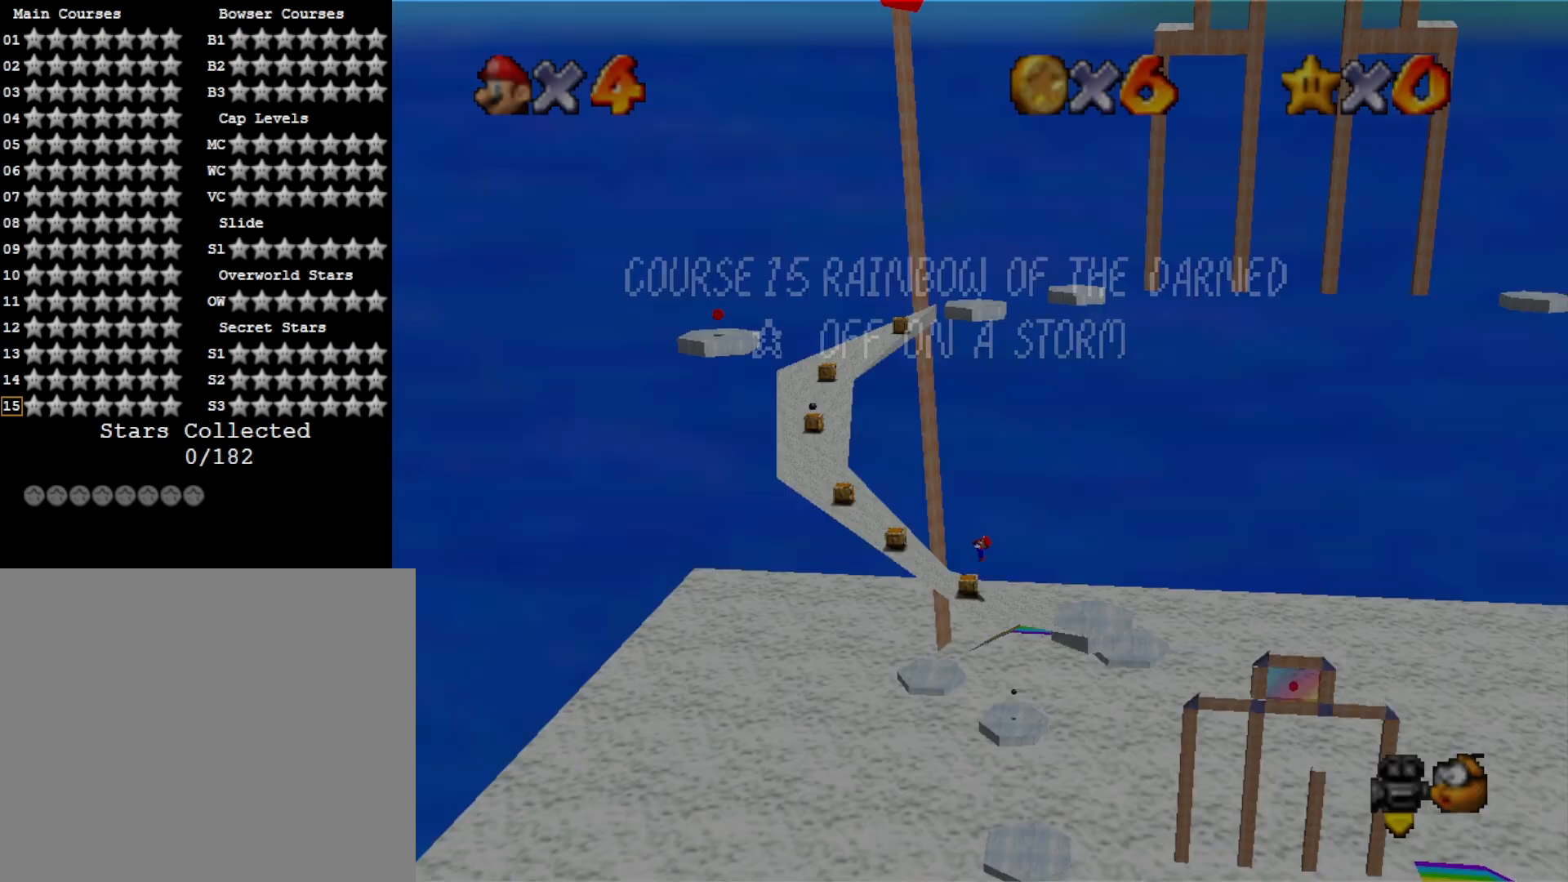
{"buttons": ["CROSS"], "left_stick": "down-left", "right_stick": "center", "events": [[100, "TOUCHPAD", "down"], [233, "TOUCHPAD", "up"], [333, "CROSS", "down"], [467, "left_stick", "down-left"]]}
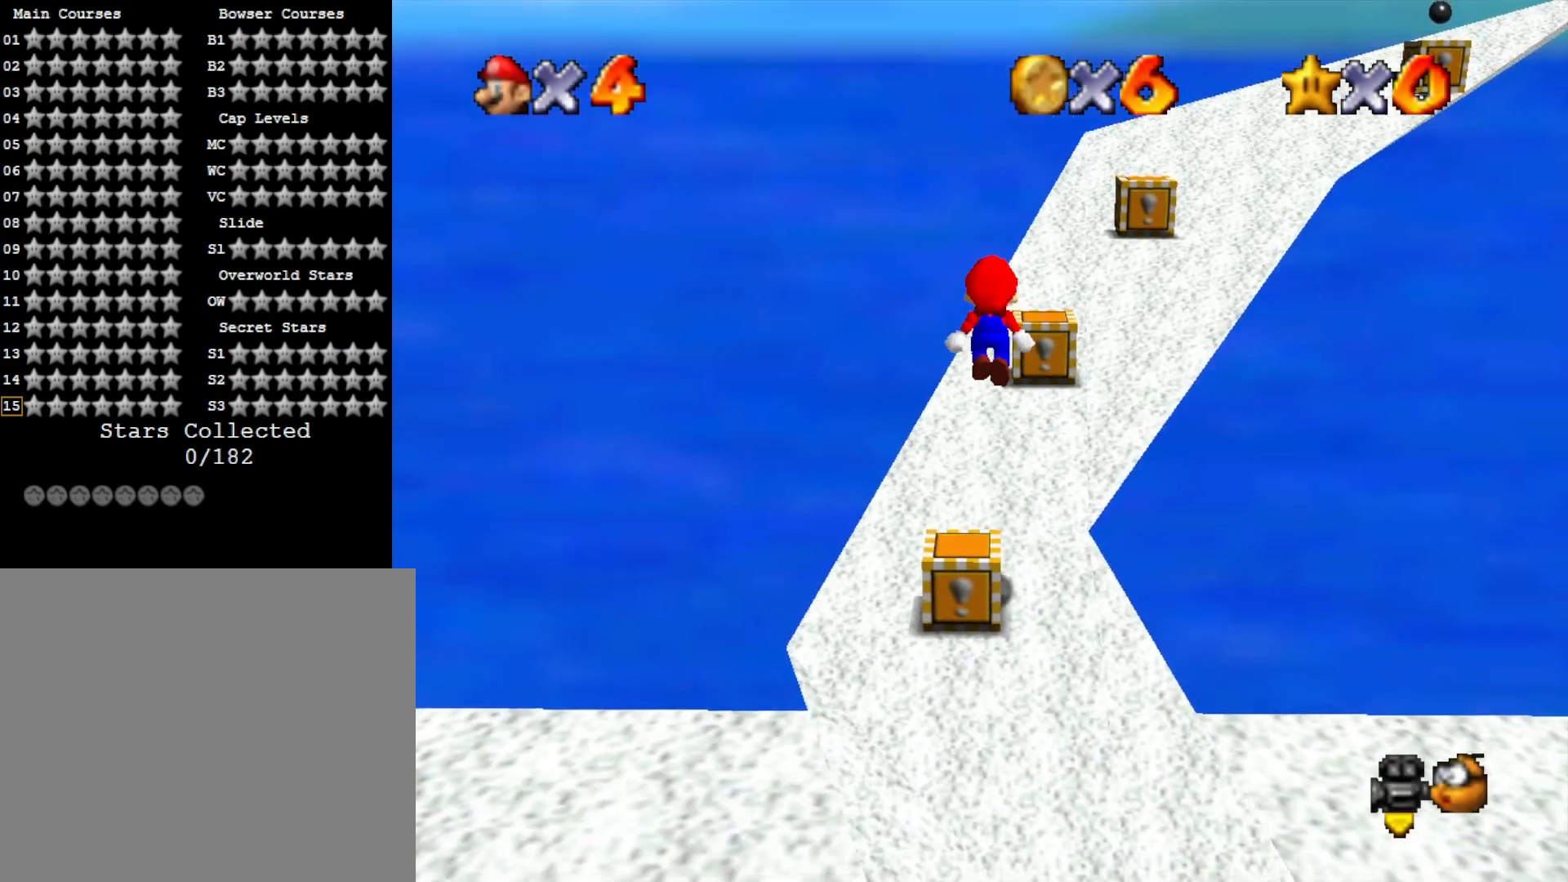
{"buttons": [], "left_stick": "center", "right_stick": "center", "events": [[200, "CROSS", "up"], [433, "left_stick", "center"]]}
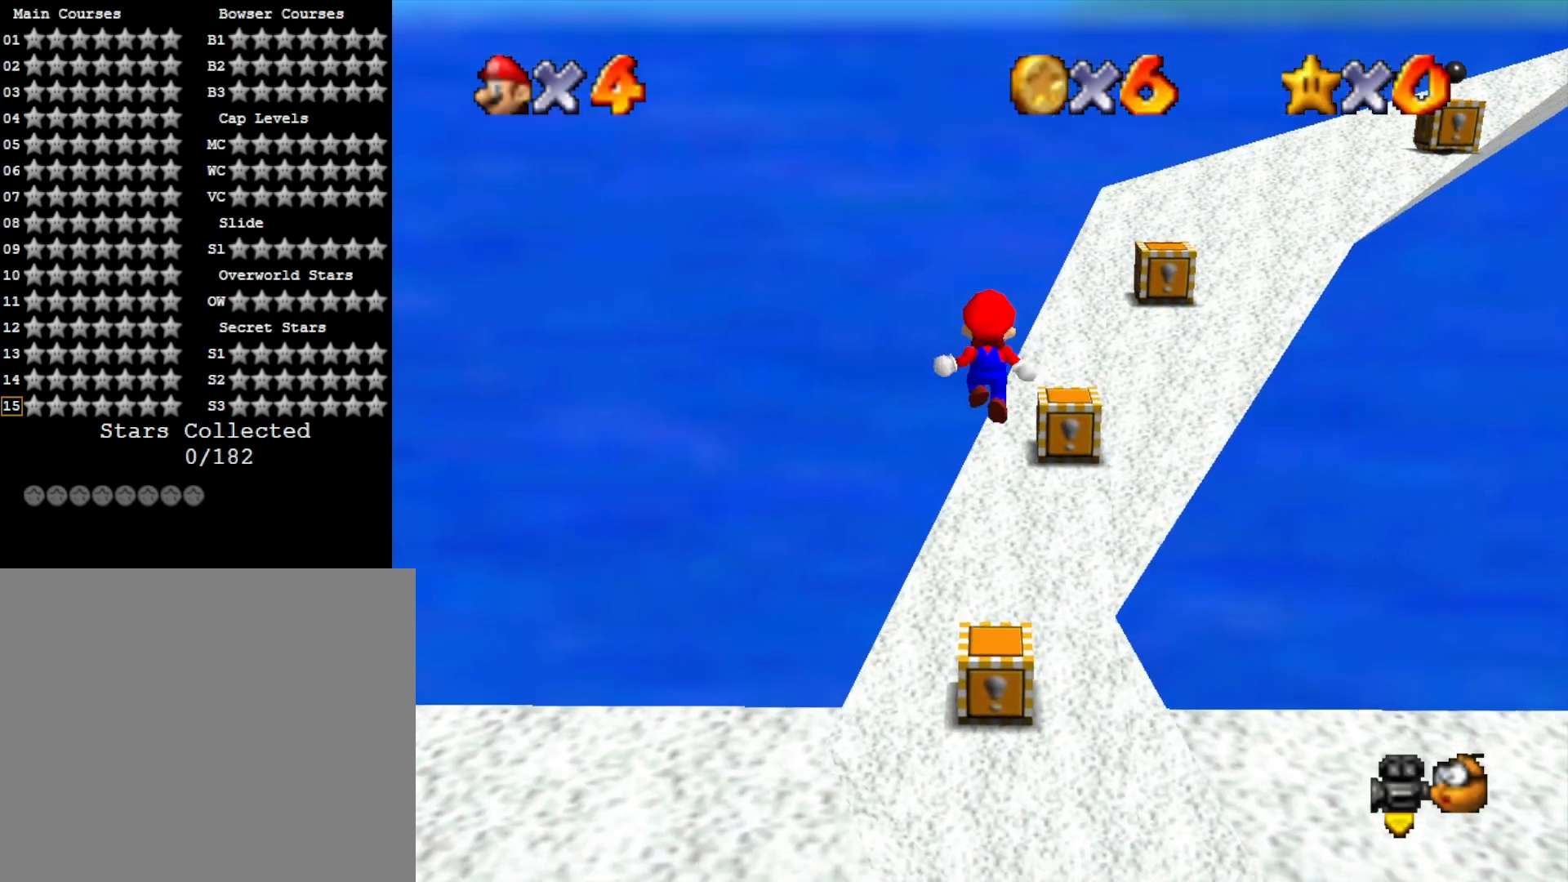
{"buttons": [], "left_stick": "up", "right_stick": "center", "events": [[167, "CROSS", "down"], [200, "SQUARE", "down"], [367, "CROSS", "up"], [400, "SQUARE", "up"], [500, "left_stick", "up"]]}
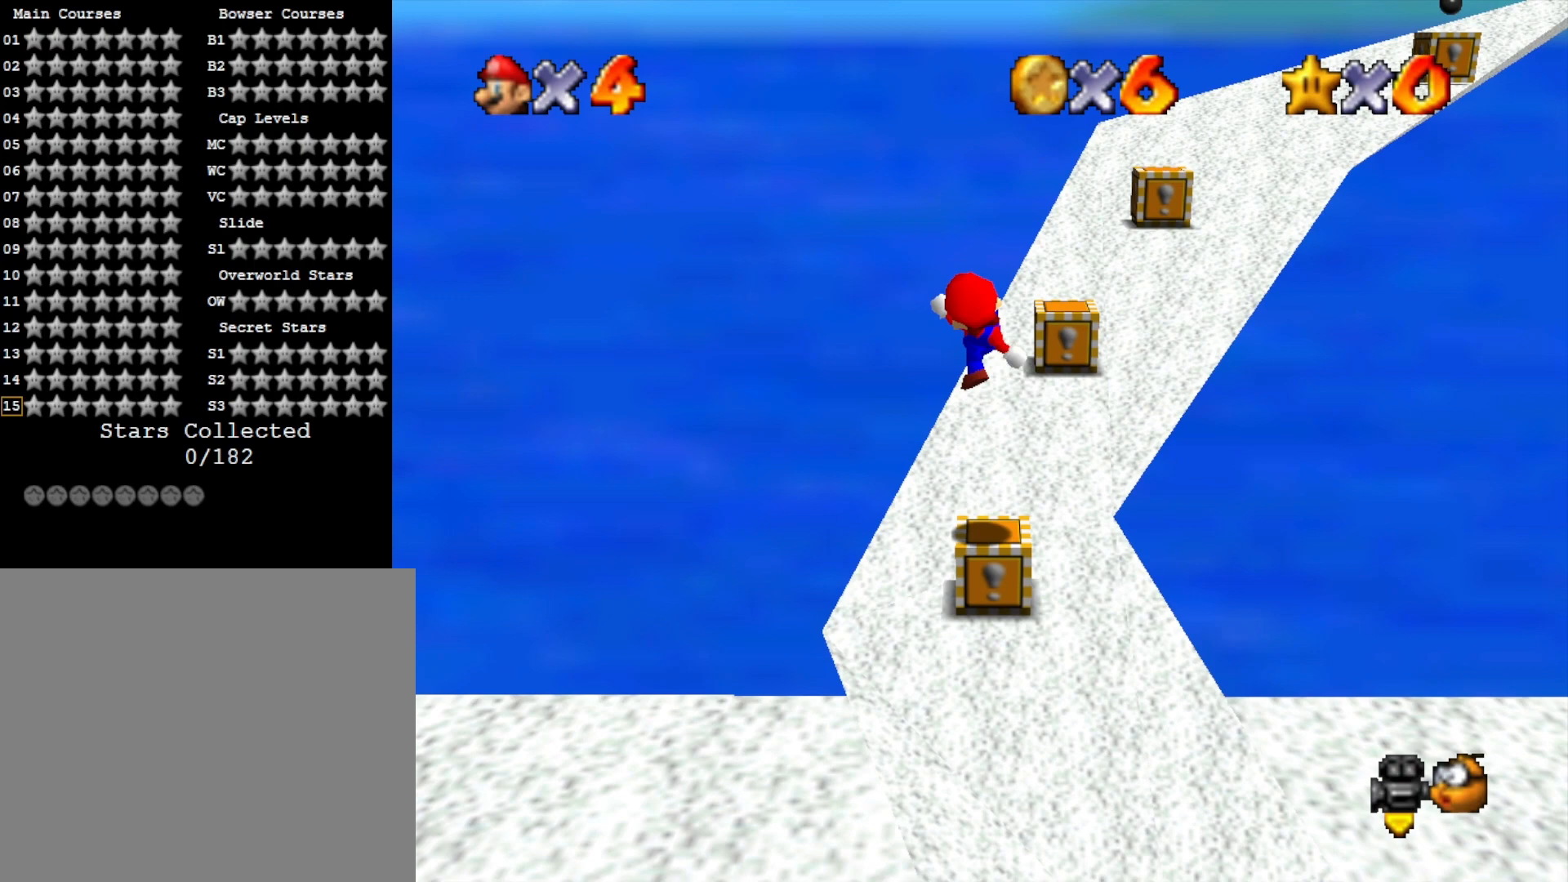
{"buttons": [], "left_stick": "center", "right_stick": "down", "events": [[67, "left_stick", "center"], [167, "right_stick", "left"], [267, "right_stick", "center"], [400, "R1", "down"], [433, "right_stick", "down"], [467, "R1", "up"]]}
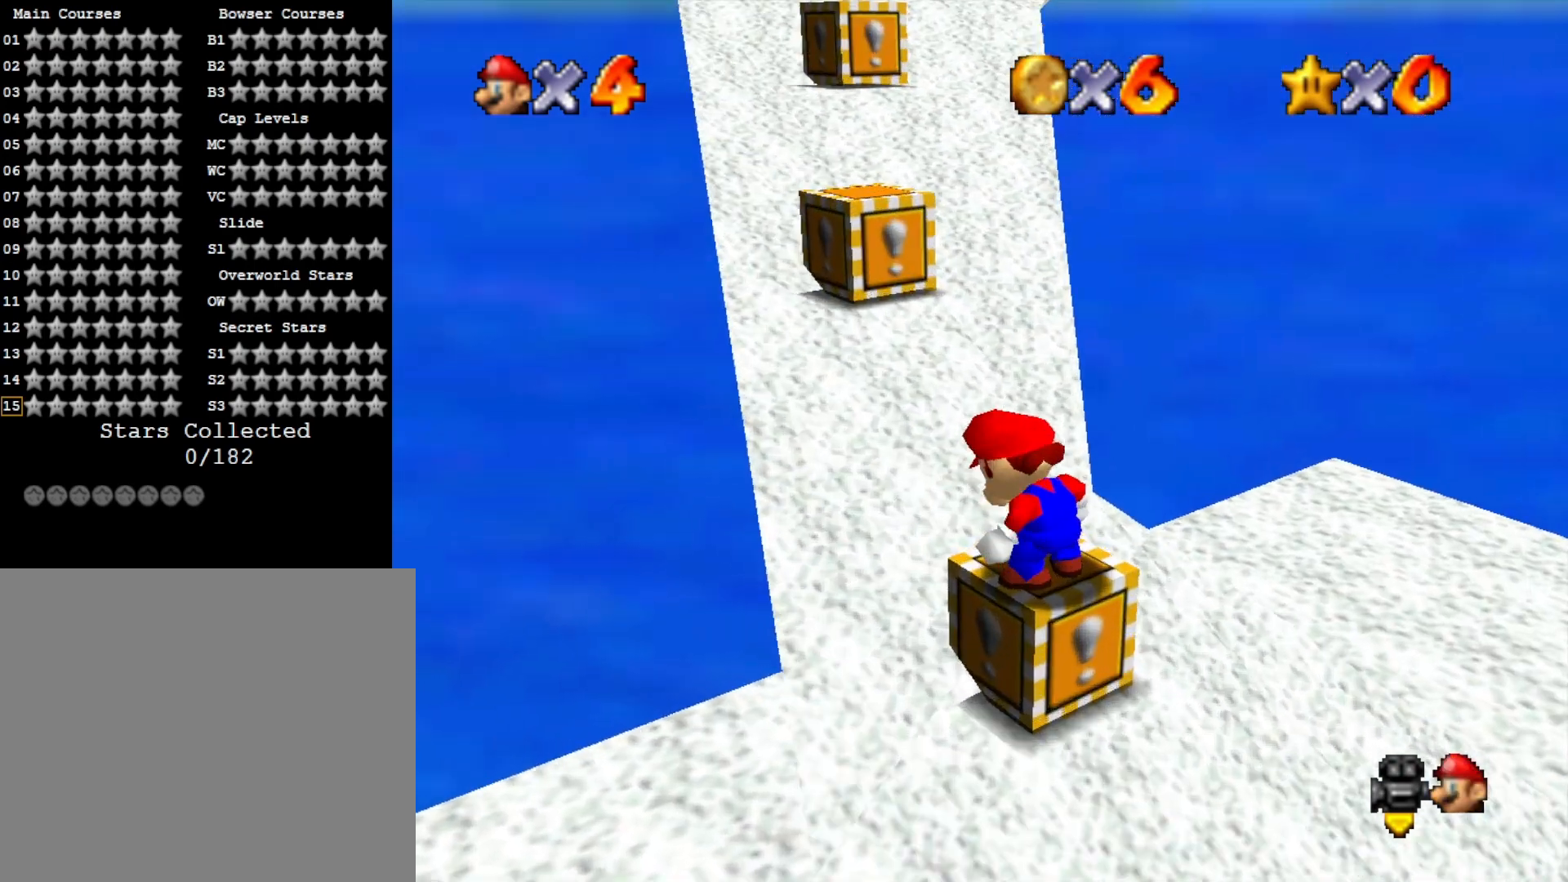
{"buttons": [], "left_stick": "center", "right_stick": "center", "events": [[100, "right_stick", "center"]]}
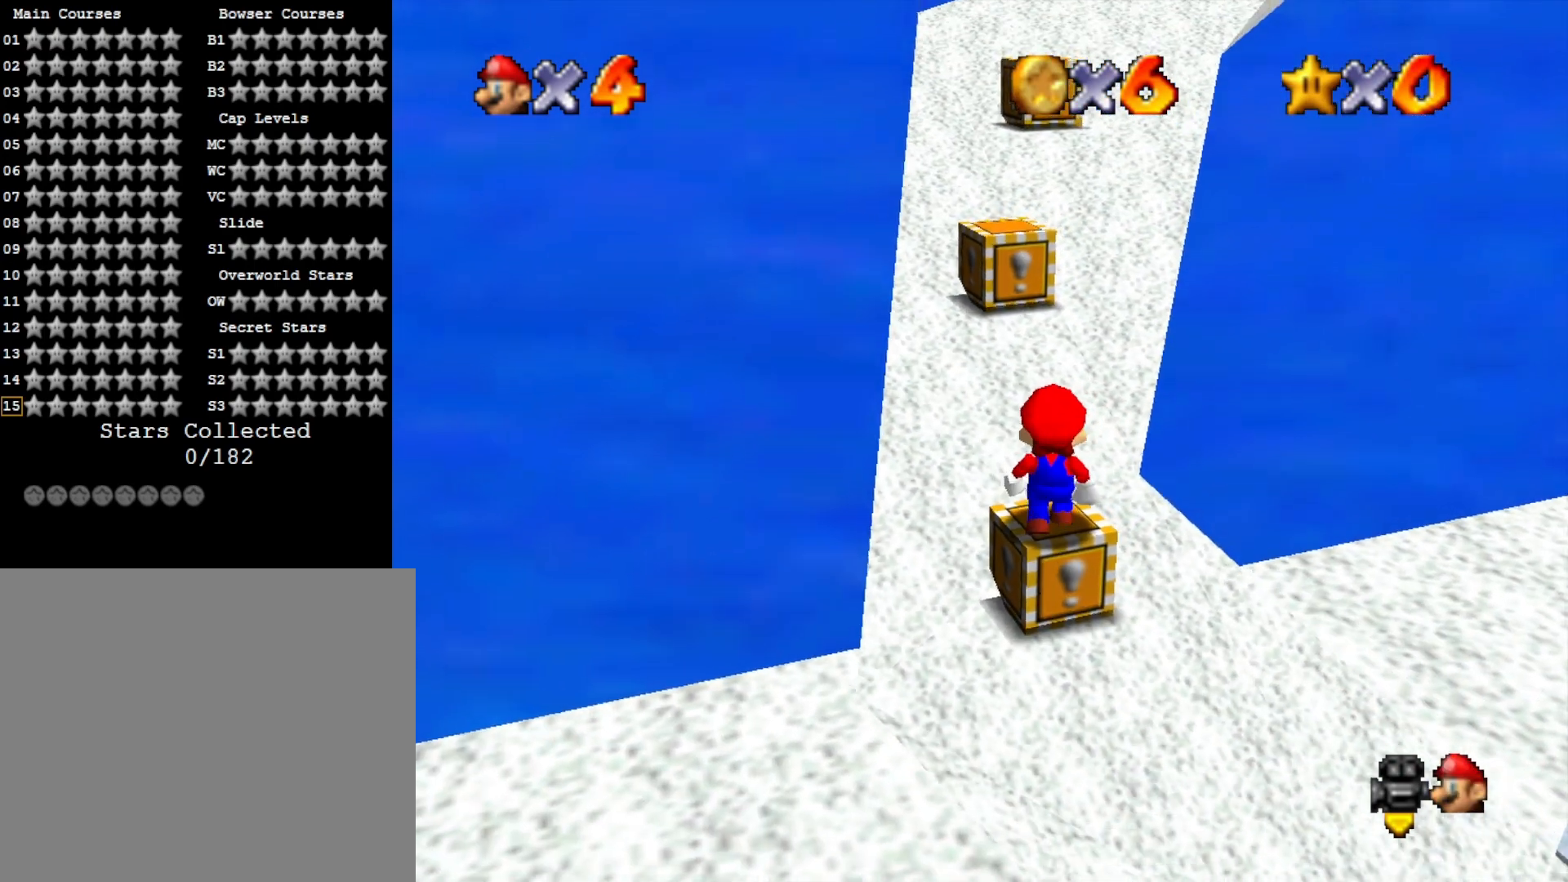
{"buttons": [], "left_stick": "center", "right_stick": "center", "events": [[267, "R1", "down"], [333, "R1", "up"], [333, "right_stick", "down"], [400, "DPAD_UP", "down"], [433, "right_stick", "center"], [500, "DPAD_UP", "up"]]}
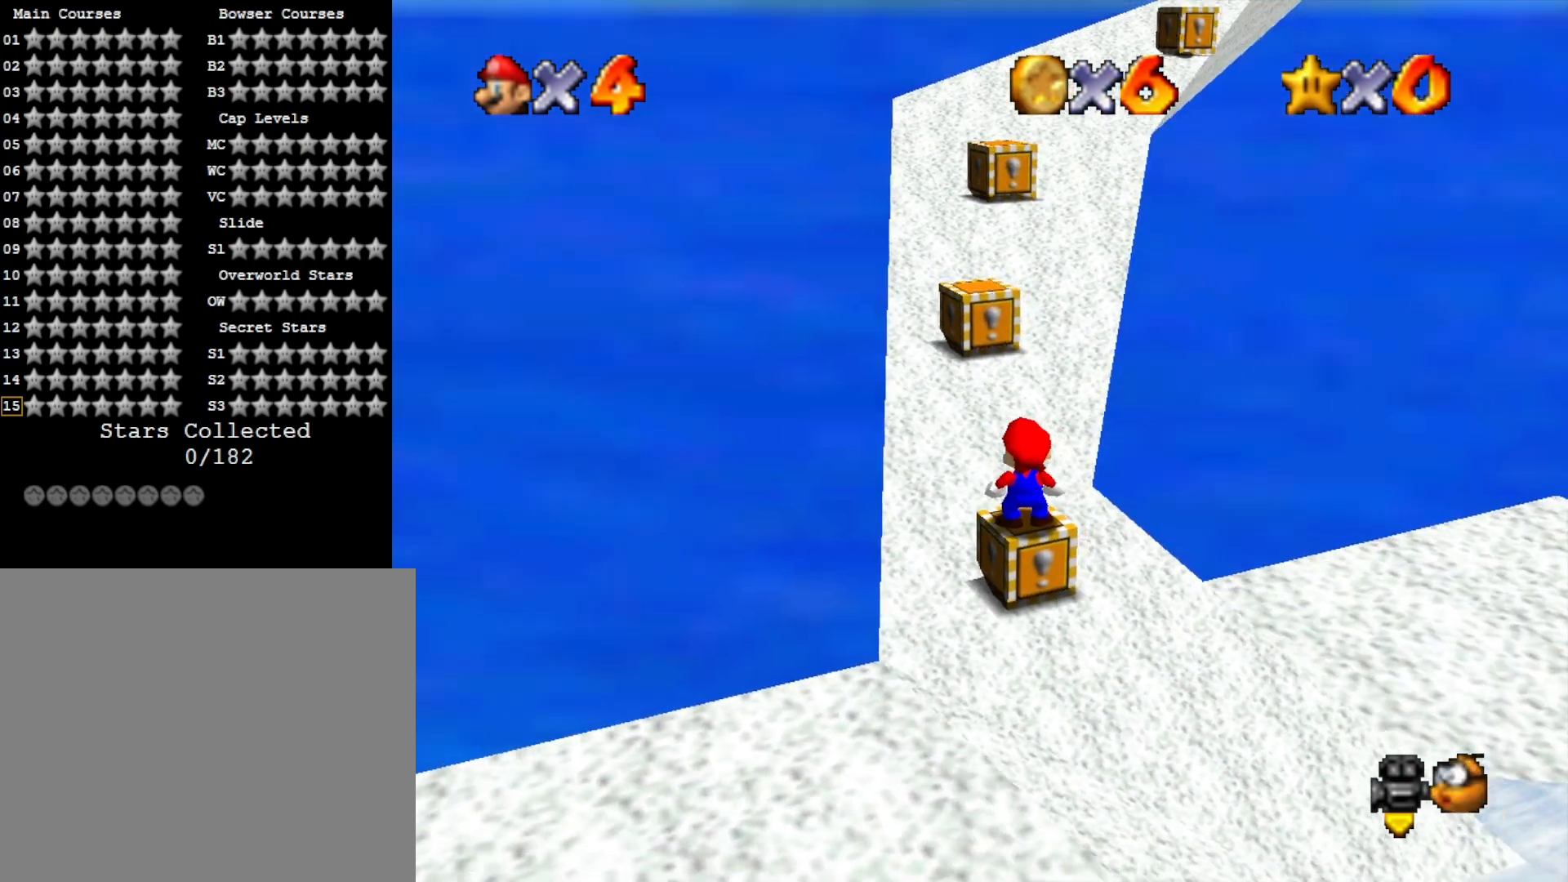
{"buttons": [], "left_stick": "center", "right_stick": "left", "events": [[100, "CROSS", "down"], [200, "CROSS", "up"], [267, "right_stick", "left"], [367, "right_stick", "center"], [433, "right_stick", "left"]]}
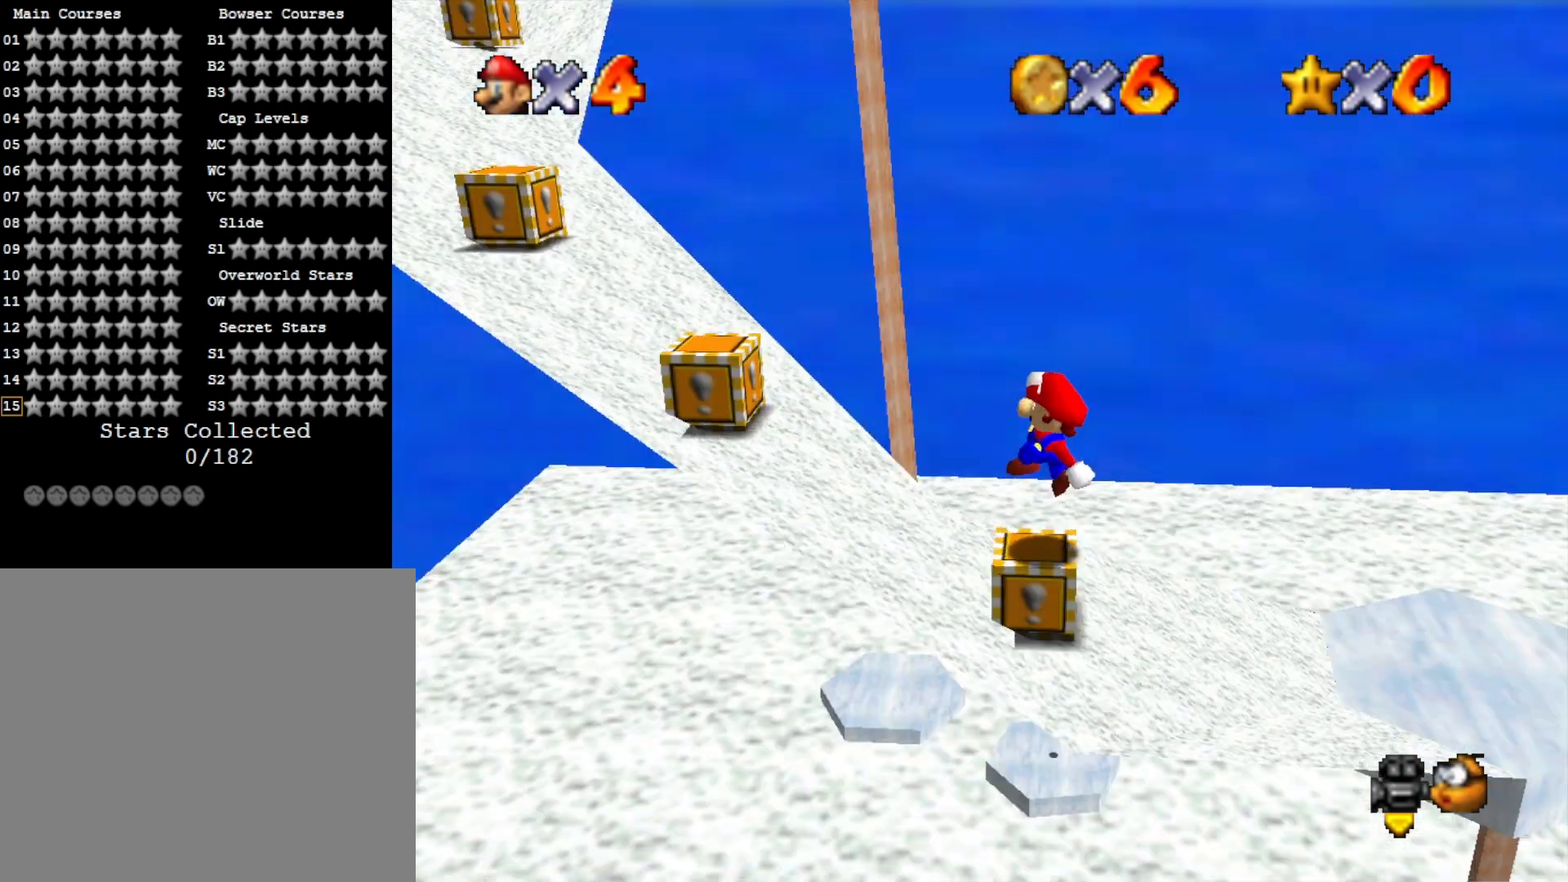
{"buttons": [], "left_stick": "left", "right_stick": "center", "events": [[67, "right_stick", "center"], [200, "CROSS", "down"], [233, "SQUARE", "down"], [333, "SQUARE", "up"], [367, "CROSS", "up"], [400, "left_stick", "left"]]}
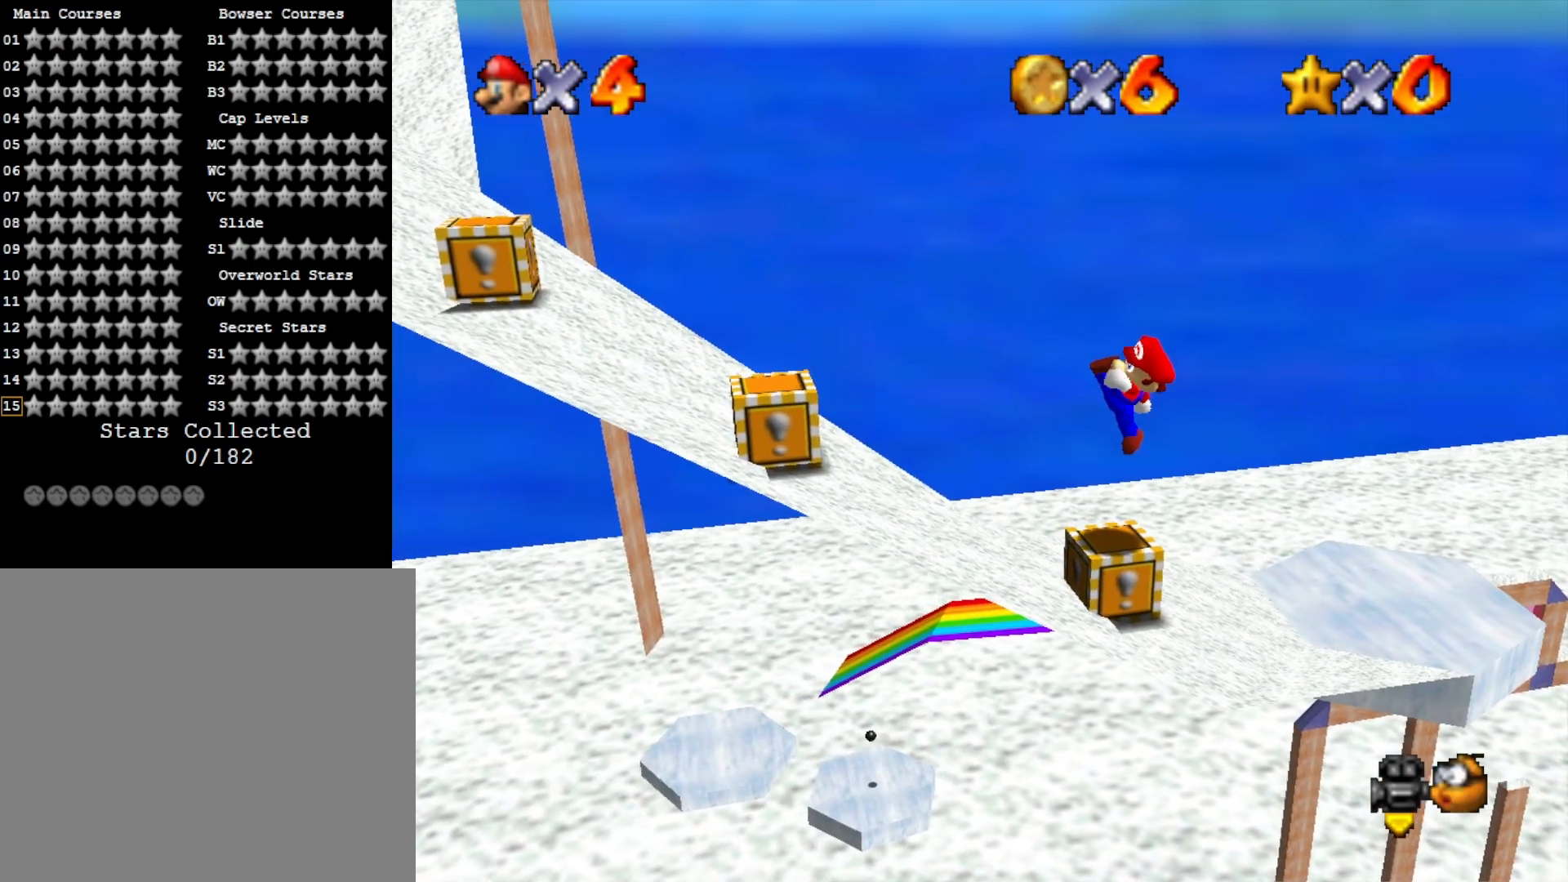
{"buttons": ["CROSS"], "left_stick": "left", "right_stick": "center", "events": [[200, "CROSS", "down"]]}
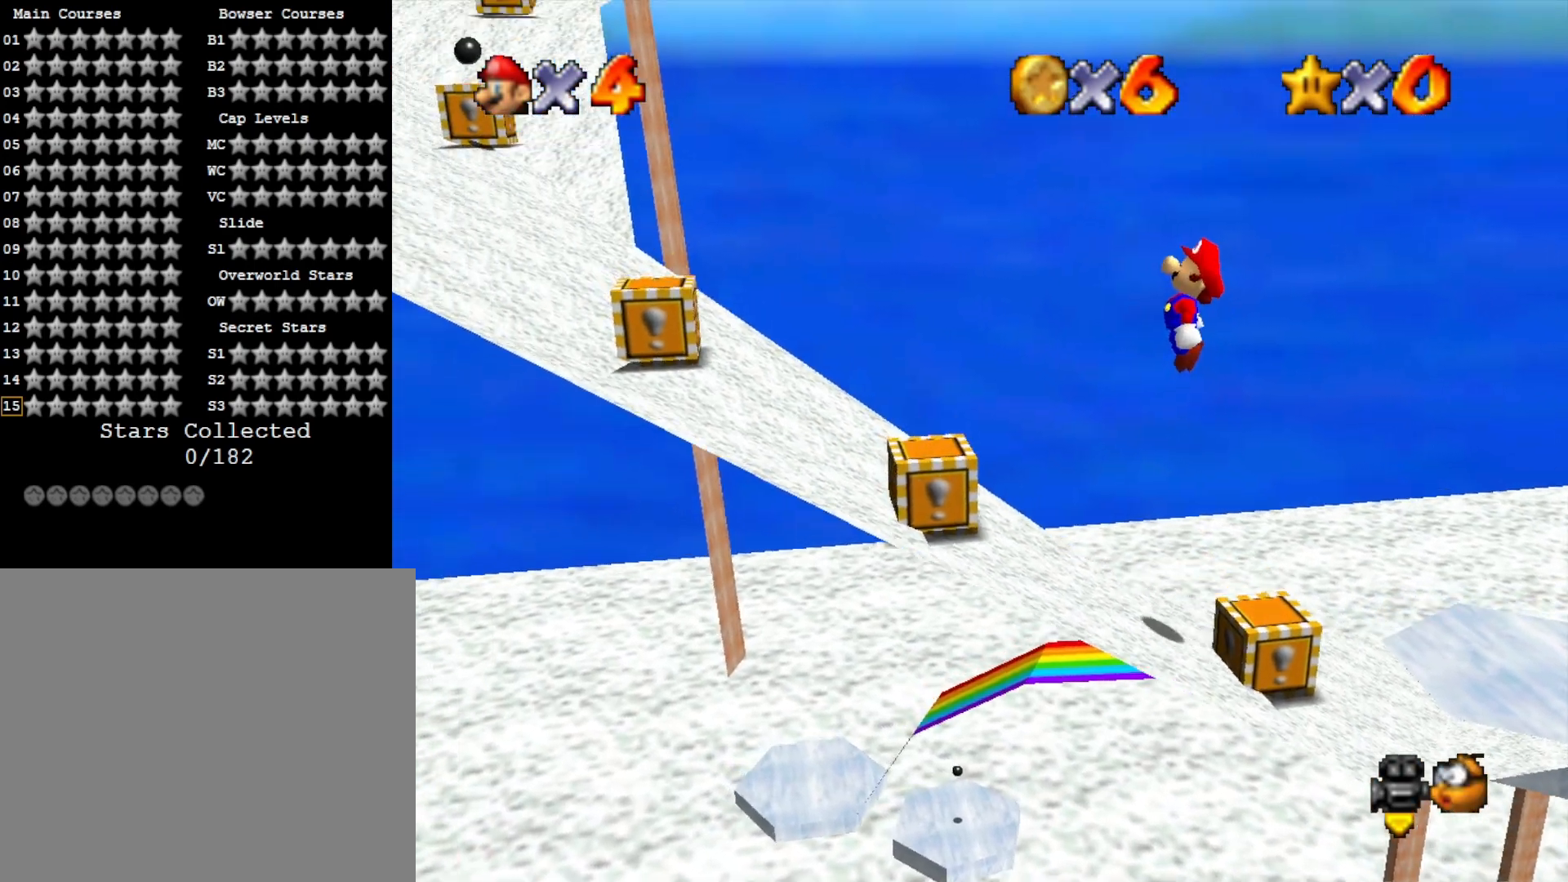
{"buttons": ["CROSS", "SQUARE"], "left_stick": "center", "right_stick": "center", "events": [[133, "left_stick", "down-right"], [333, "left_stick", "center"], [400, "SQUARE", "down"]]}
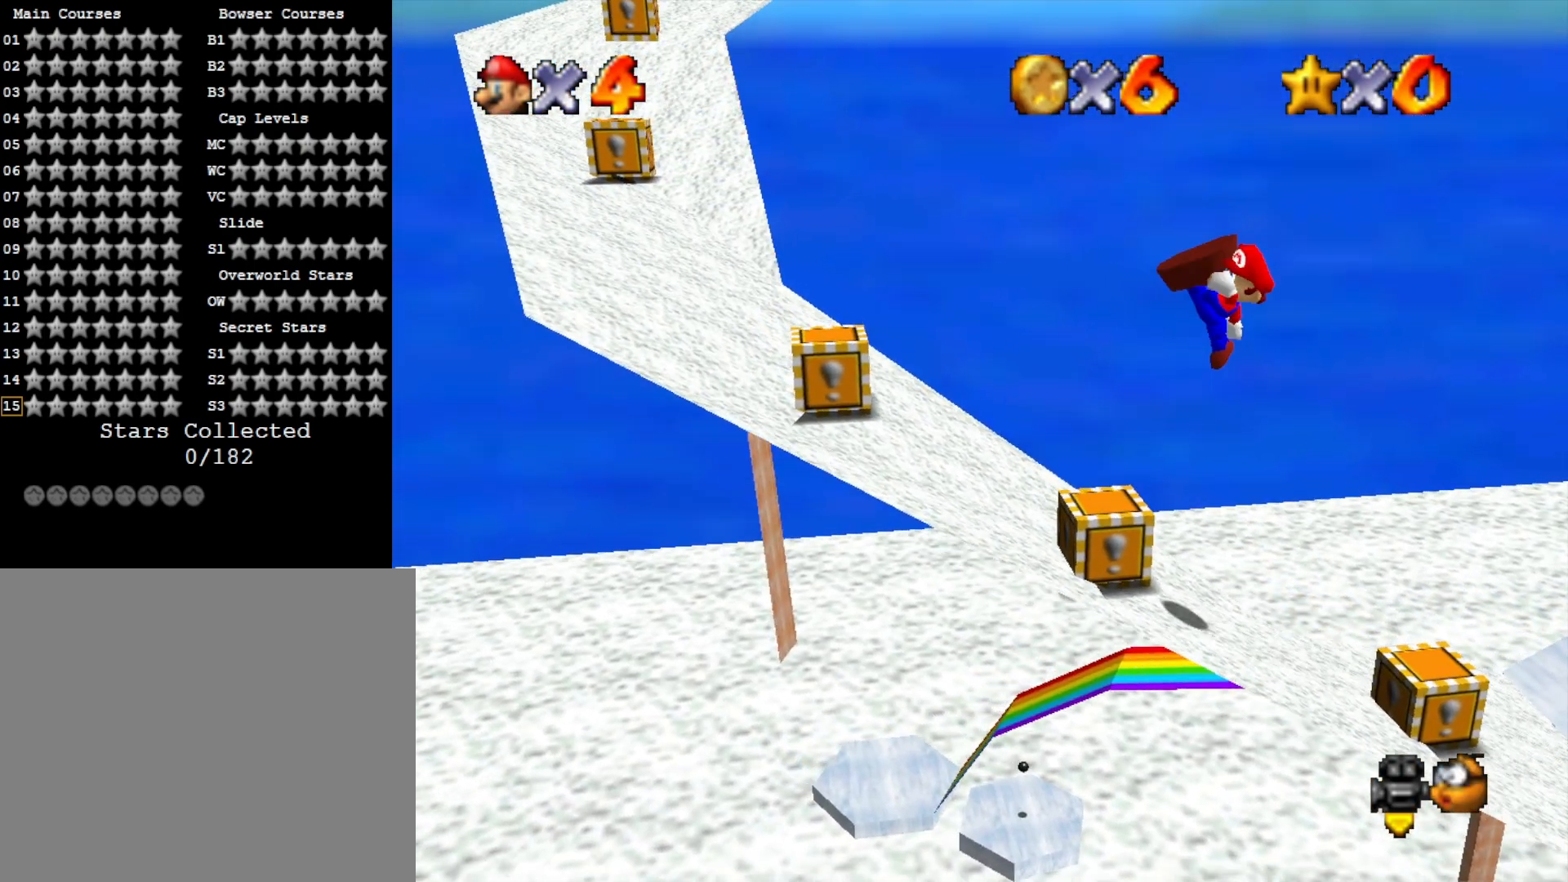
{"buttons": ["CROSS"], "left_stick": "left", "right_stick": "center", "events": [[67, "left_stick", "left"], [100, "CROSS", "up"], [100, "SQUARE", "up"], [233, "left_stick", "up-left"], [367, "left_stick", "left"], [433, "CROSS", "down"]]}
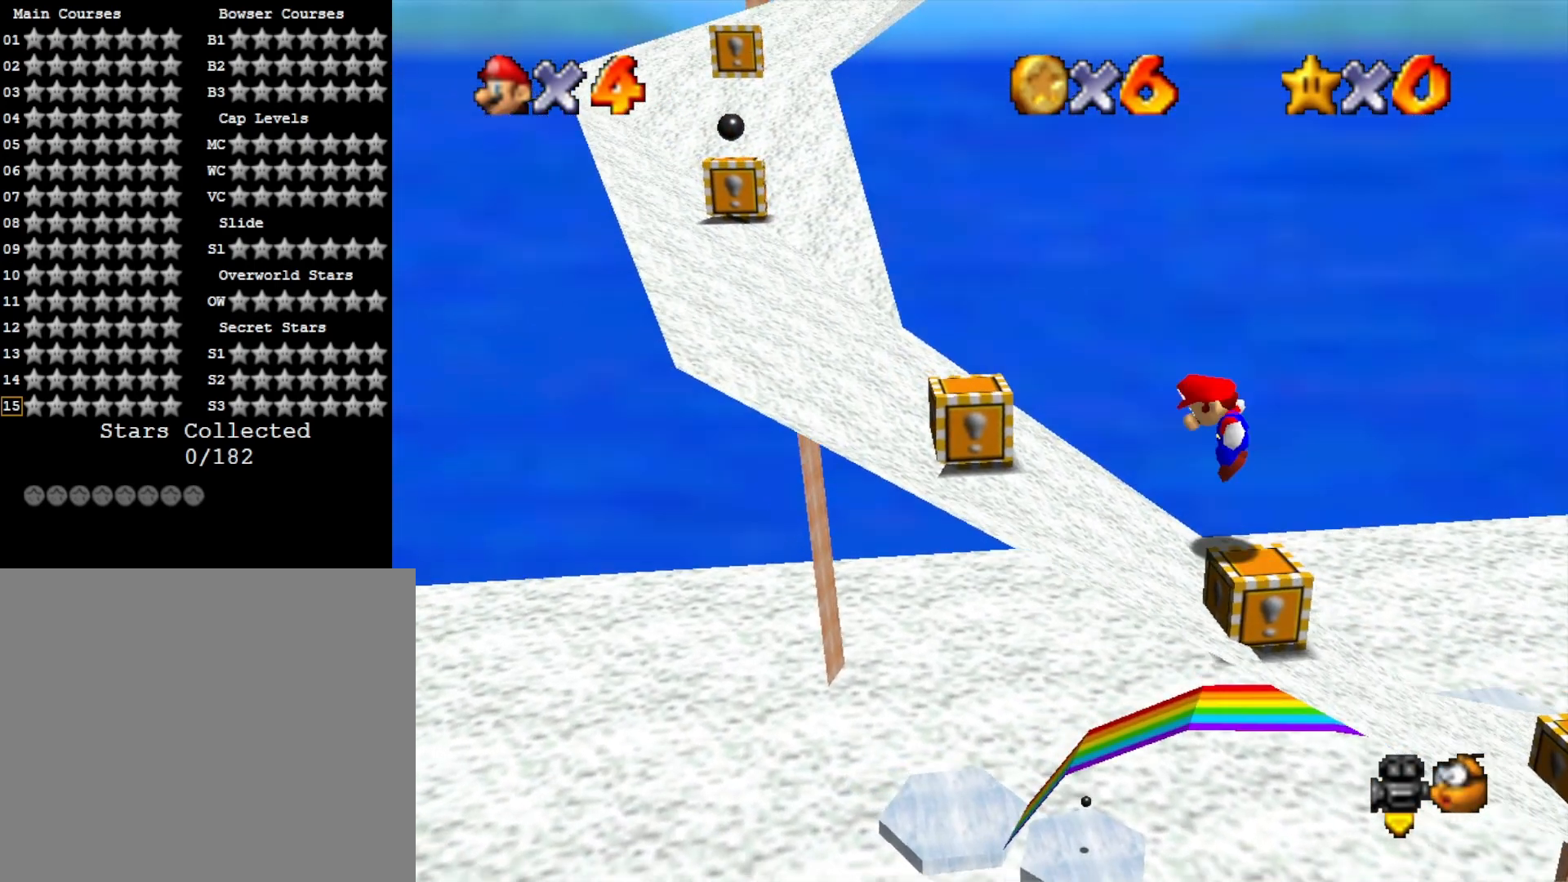
{"buttons": ["CROSS"], "left_stick": "up-right", "right_stick": "center", "events": [[300, "left_stick", "up-right"]]}
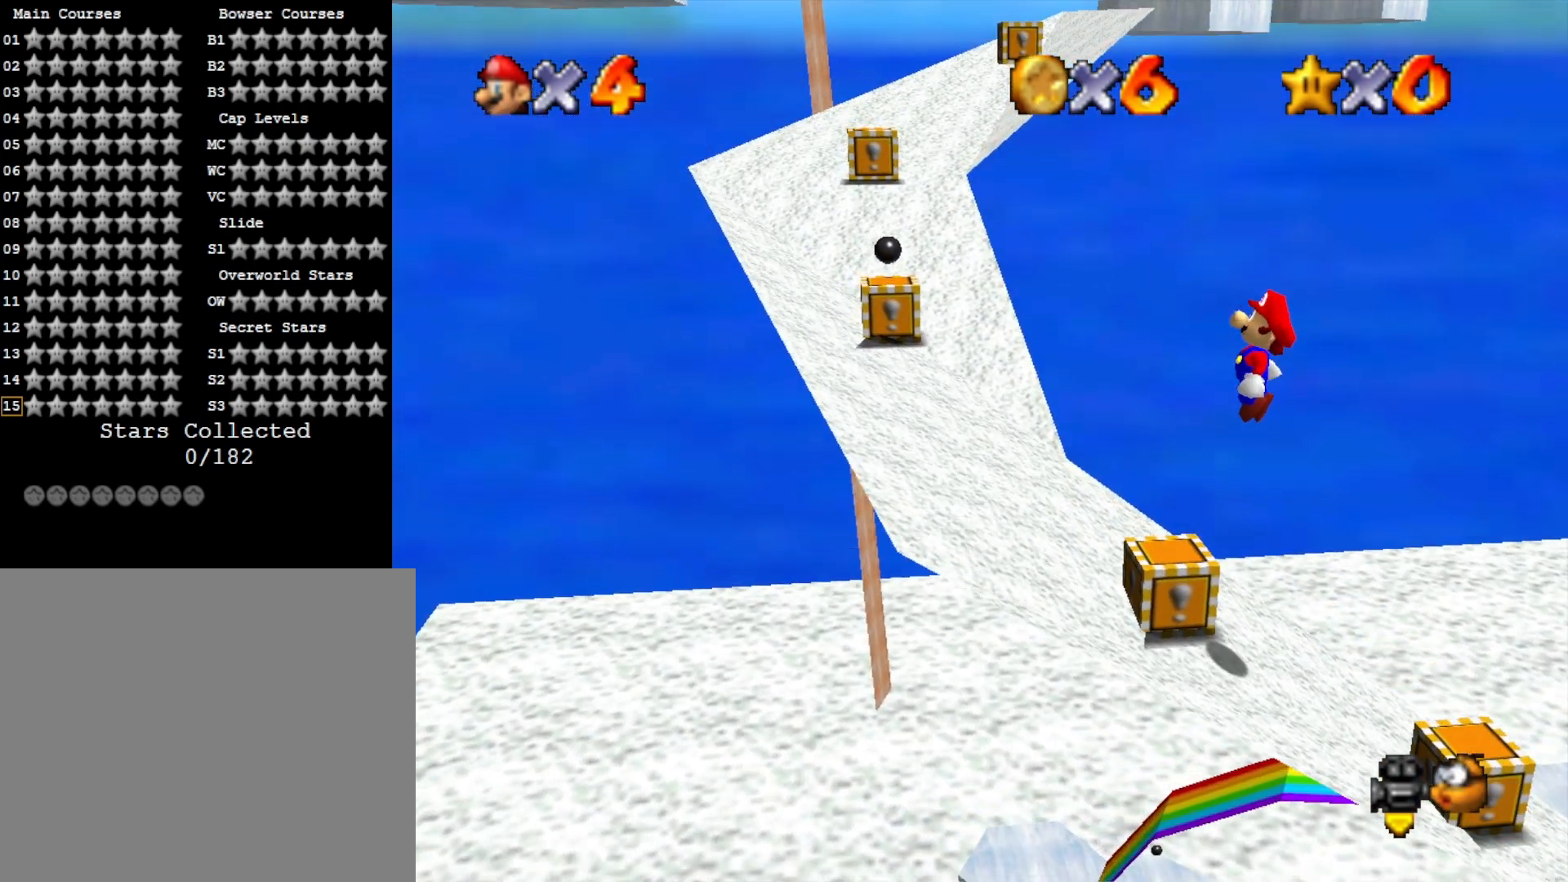
{"buttons": [], "left_stick": "right", "right_stick": "center", "events": [[167, "left_stick", "center"], [233, "SQUARE", "down"], [433, "SQUARE", "up"], [467, "CROSS", "up"], [467, "left_stick", "right"]]}
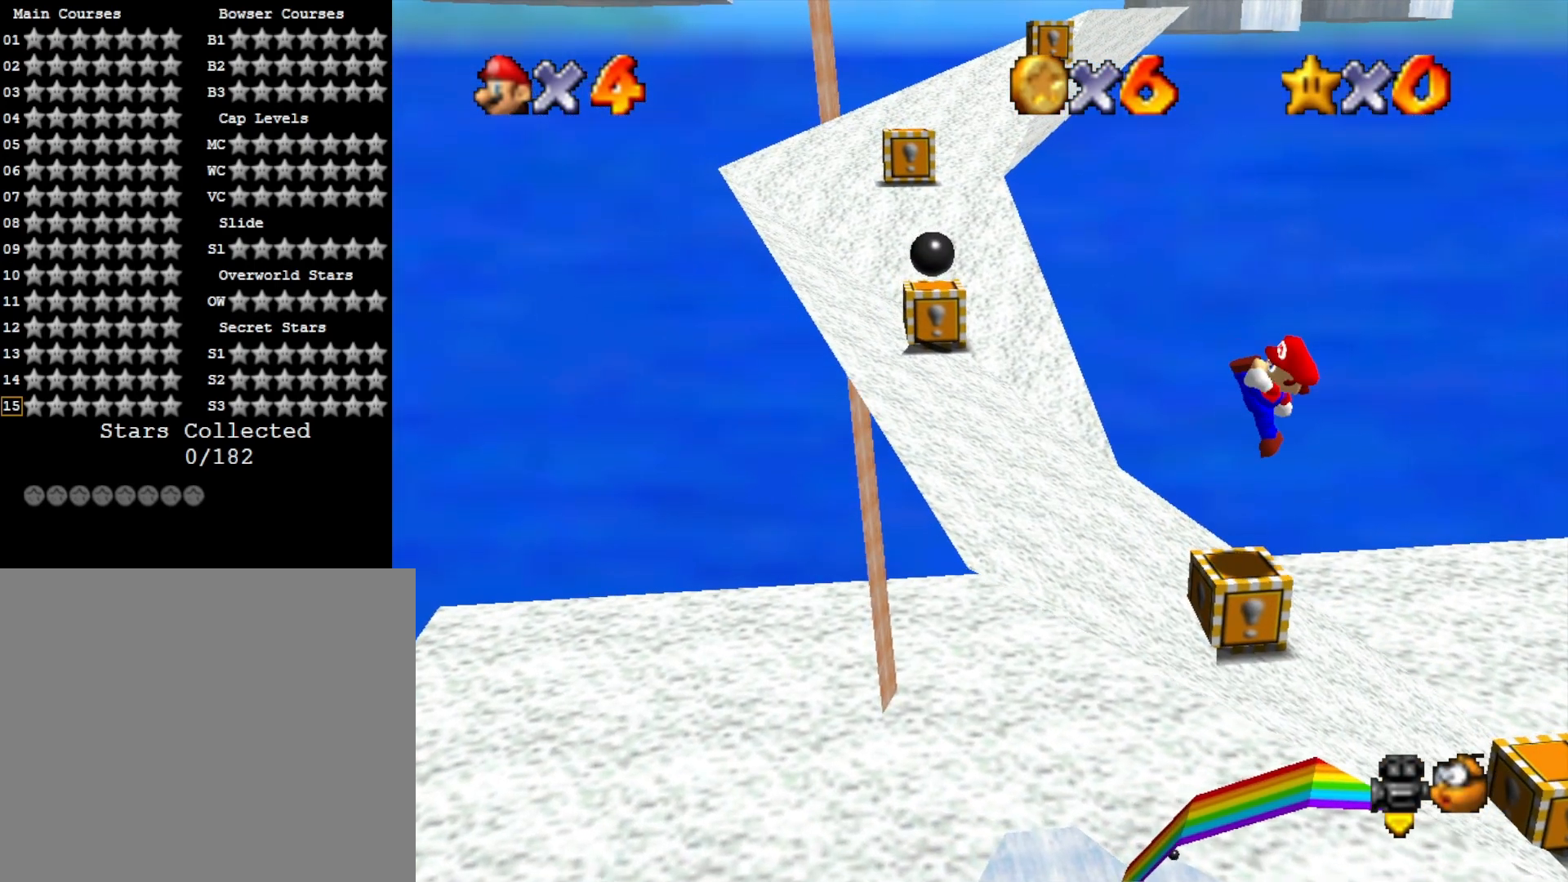
{"buttons": [], "left_stick": "center", "right_stick": "center", "events": [[33, "left_stick", "center"], [167, "DPAD_DOWN", "down"], [300, "DPAD_DOWN", "up"], [333, "right_stick", "right"], [500, "right_stick", "center"]]}
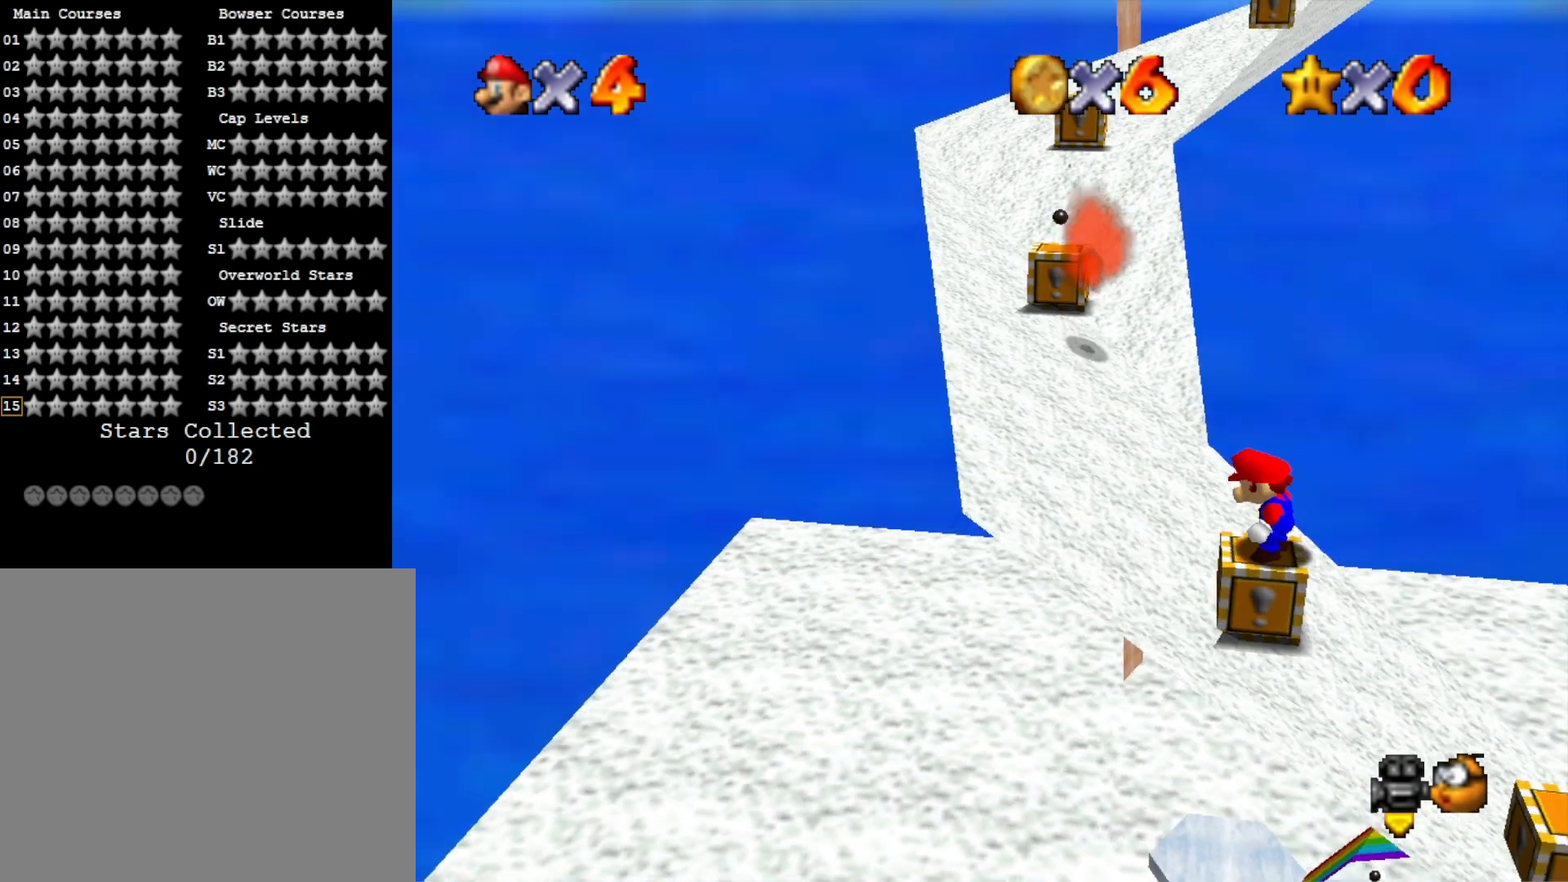
{"buttons": [], "left_stick": "center", "right_stick": "center", "events": [[200, "R1", "down"], [233, "right_stick", "down"], [267, "R1", "up"], [400, "right_stick", "center"]]}
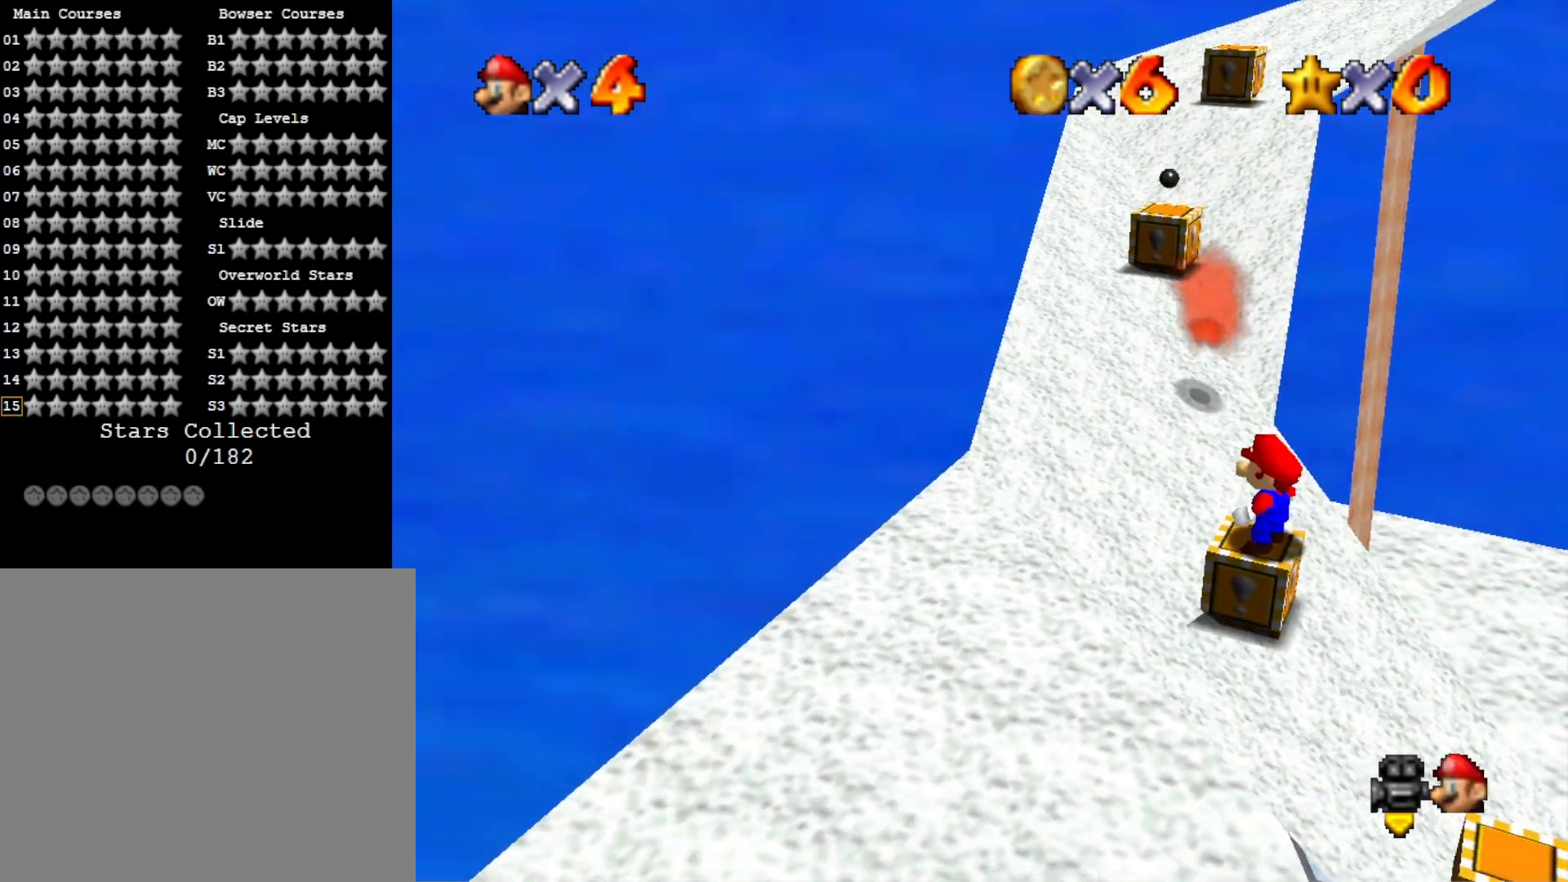
{"buttons": ["CROSS"], "left_stick": "center", "right_stick": "center", "events": [[467, "CROSS", "down"]]}
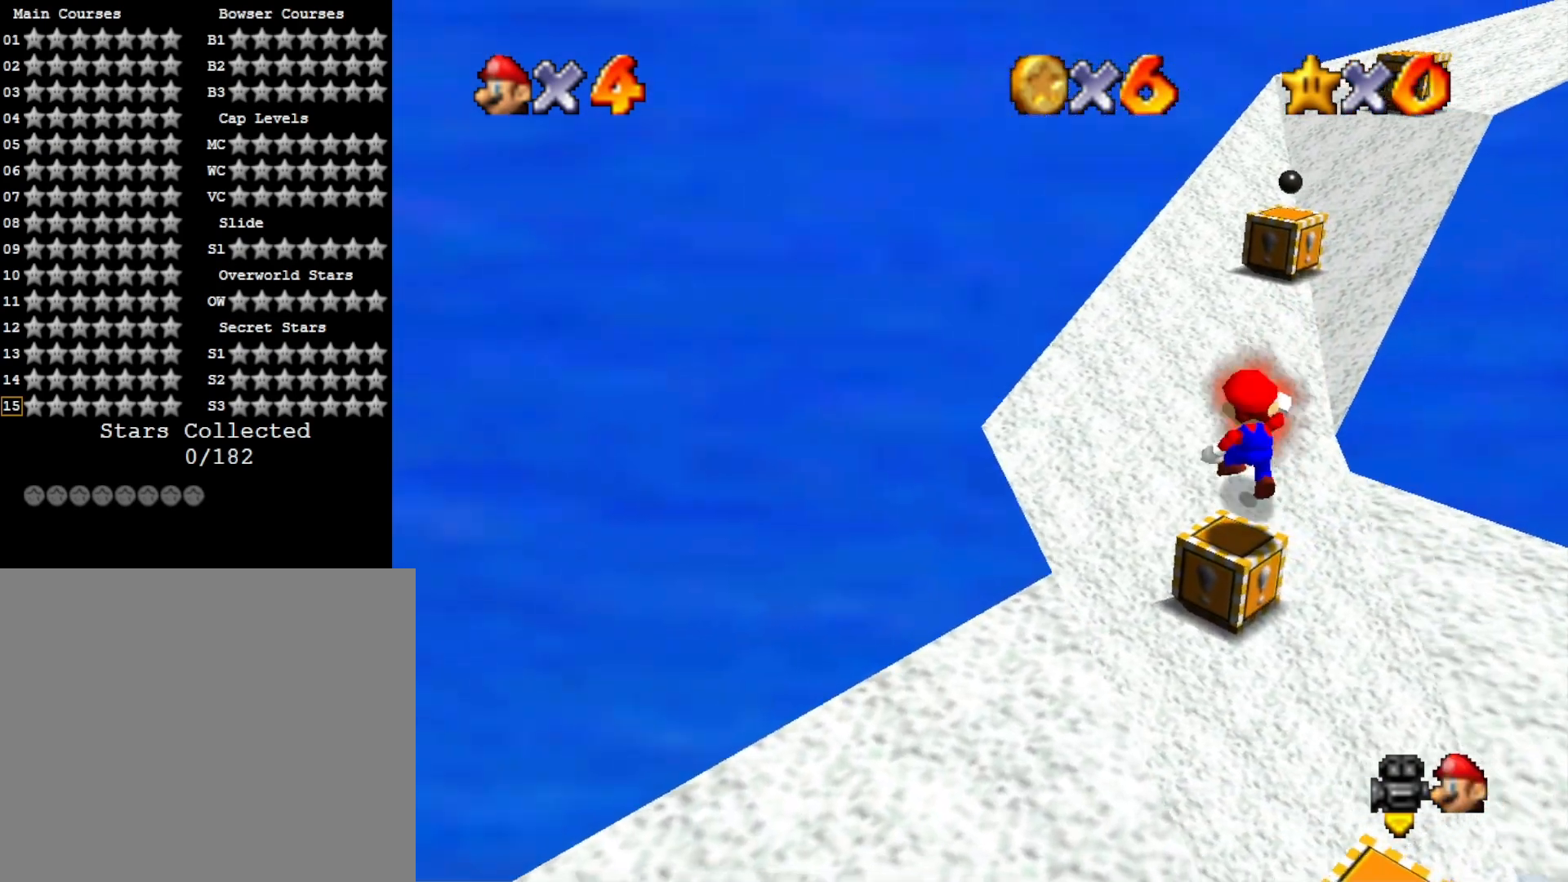
{"buttons": ["CROSS", "SQUARE"], "left_stick": "center", "right_stick": "center", "events": [[500, "SQUARE", "down"]]}
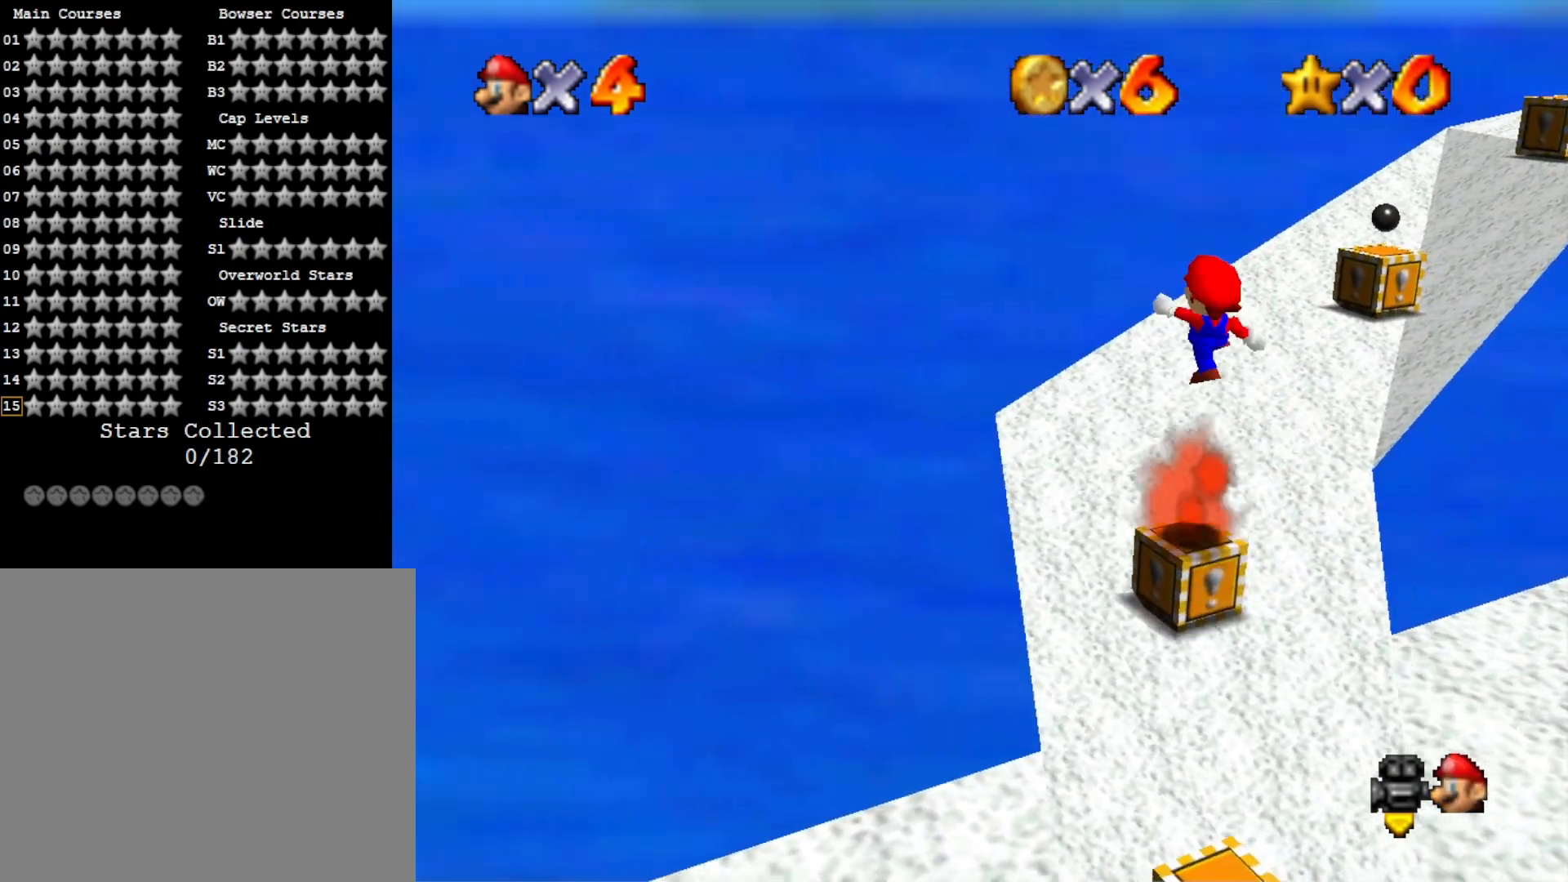
{"buttons": [], "left_stick": "center", "right_stick": "left", "events": [[100, "SQUARE", "up"], [133, "CROSS", "up"], [267, "right_stick", "down-left"], [367, "right_stick", "center"], [500, "right_stick", "left"]]}
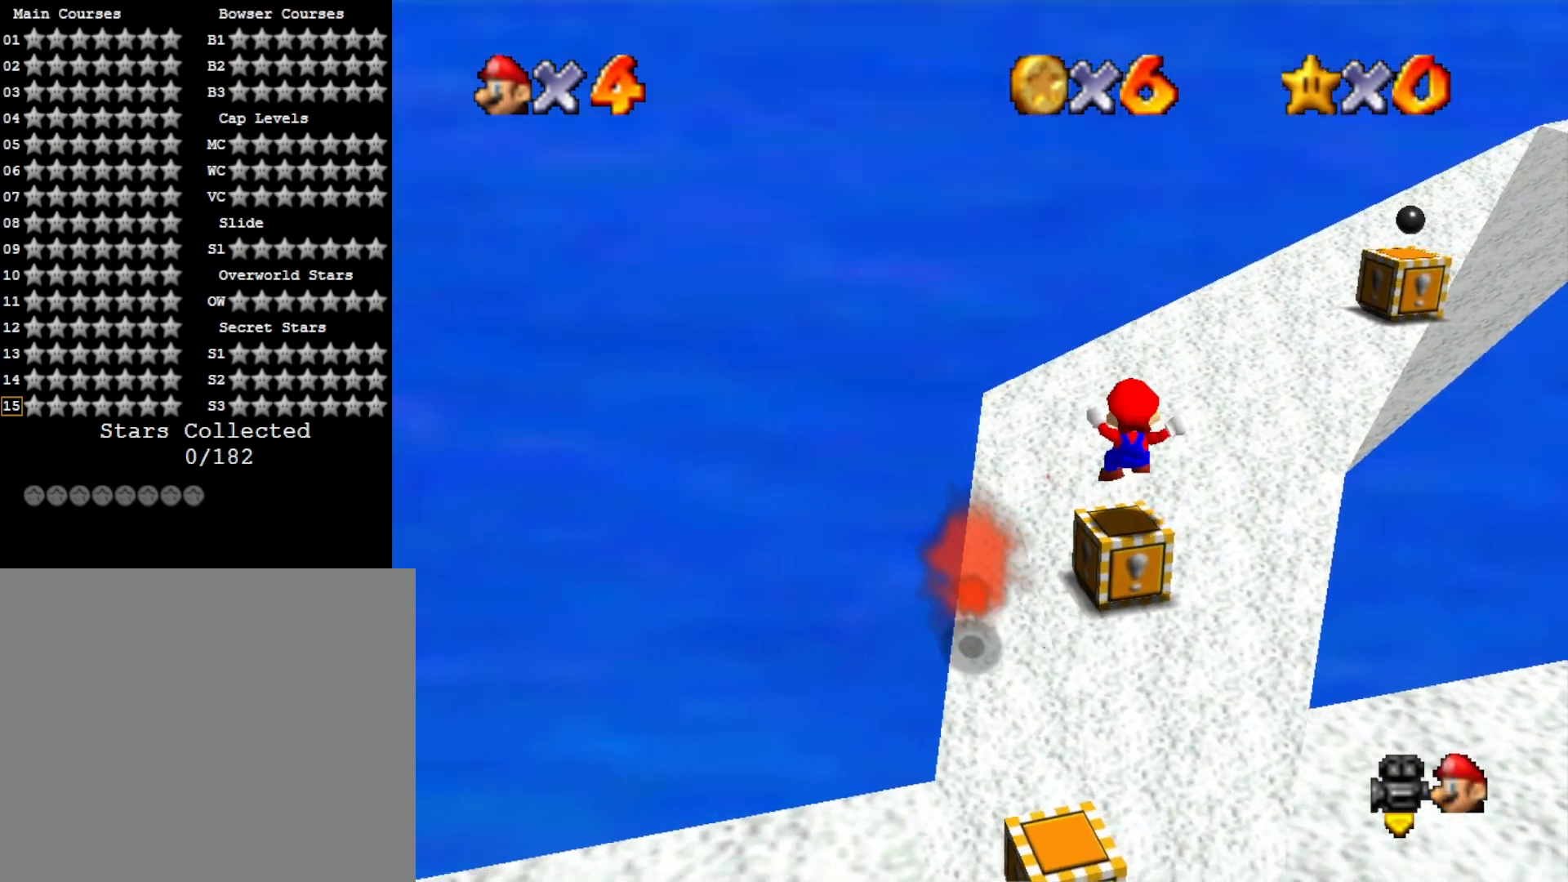
{"buttons": [], "left_stick": "center", "right_stick": "center", "events": [[133, "right_stick", "center"]]}
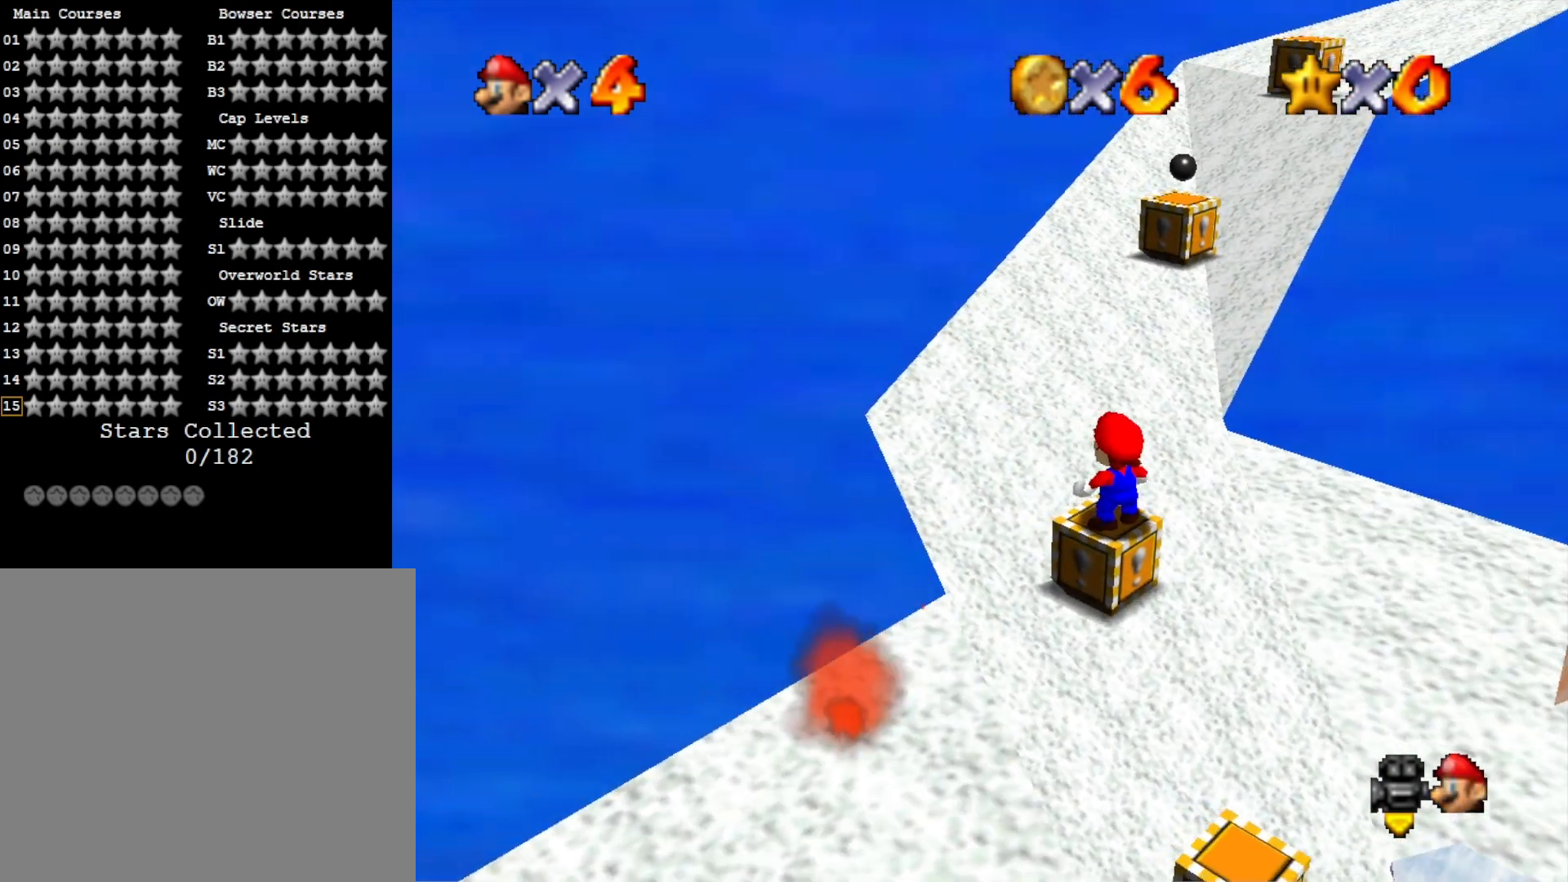
{"buttons": [], "left_stick": "center", "right_stick": "center", "events": []}